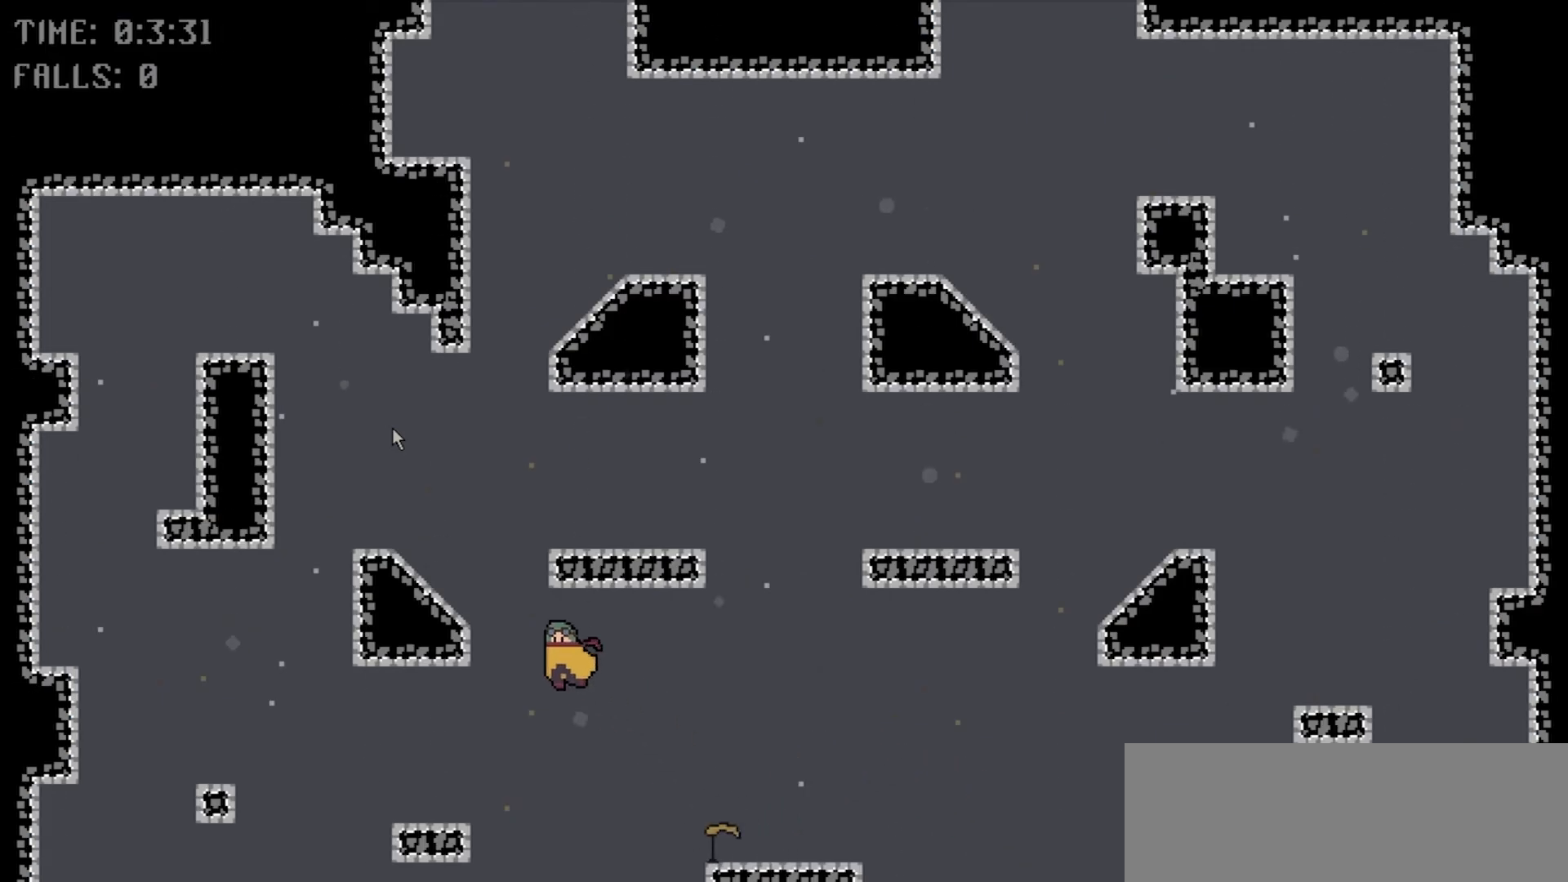
Gameplay with keyboard; each line is a JSON object with the keys held at the frame after it. "events" lists presses ("down") and releases ("up") of "comma", "down", "left", "right", "shift", "space" and "up" between this image and that frame as [ms after this image, input, new state], when the widget could be followed in between. No other keys are recorded. Mouse input is not recorded.
{"keys": [], "events": [[67, "left", "up"]]}
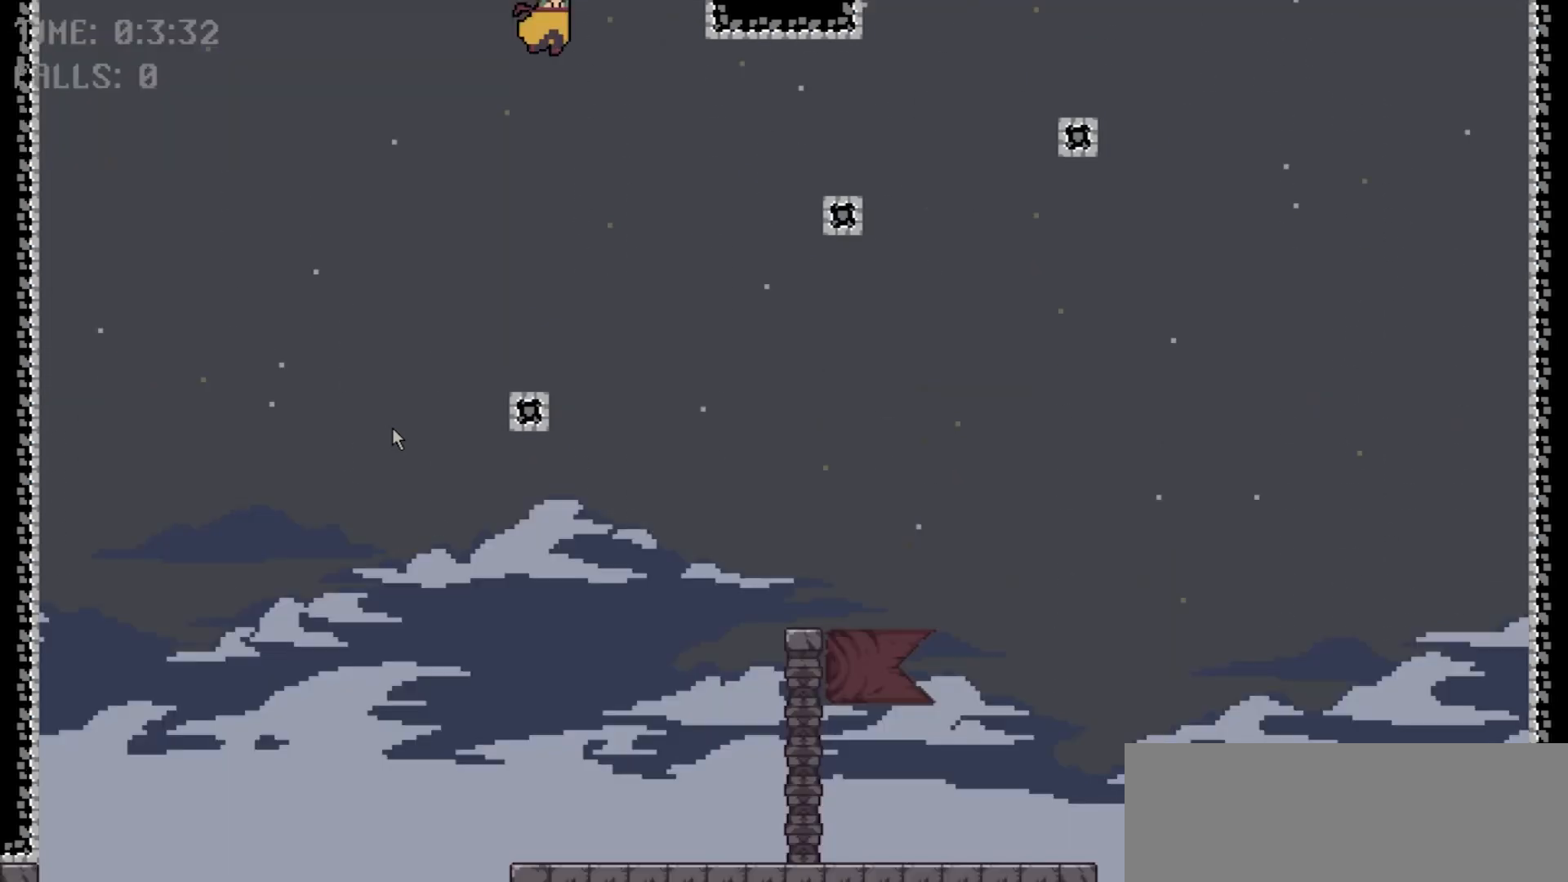
{"keys": [], "events": []}
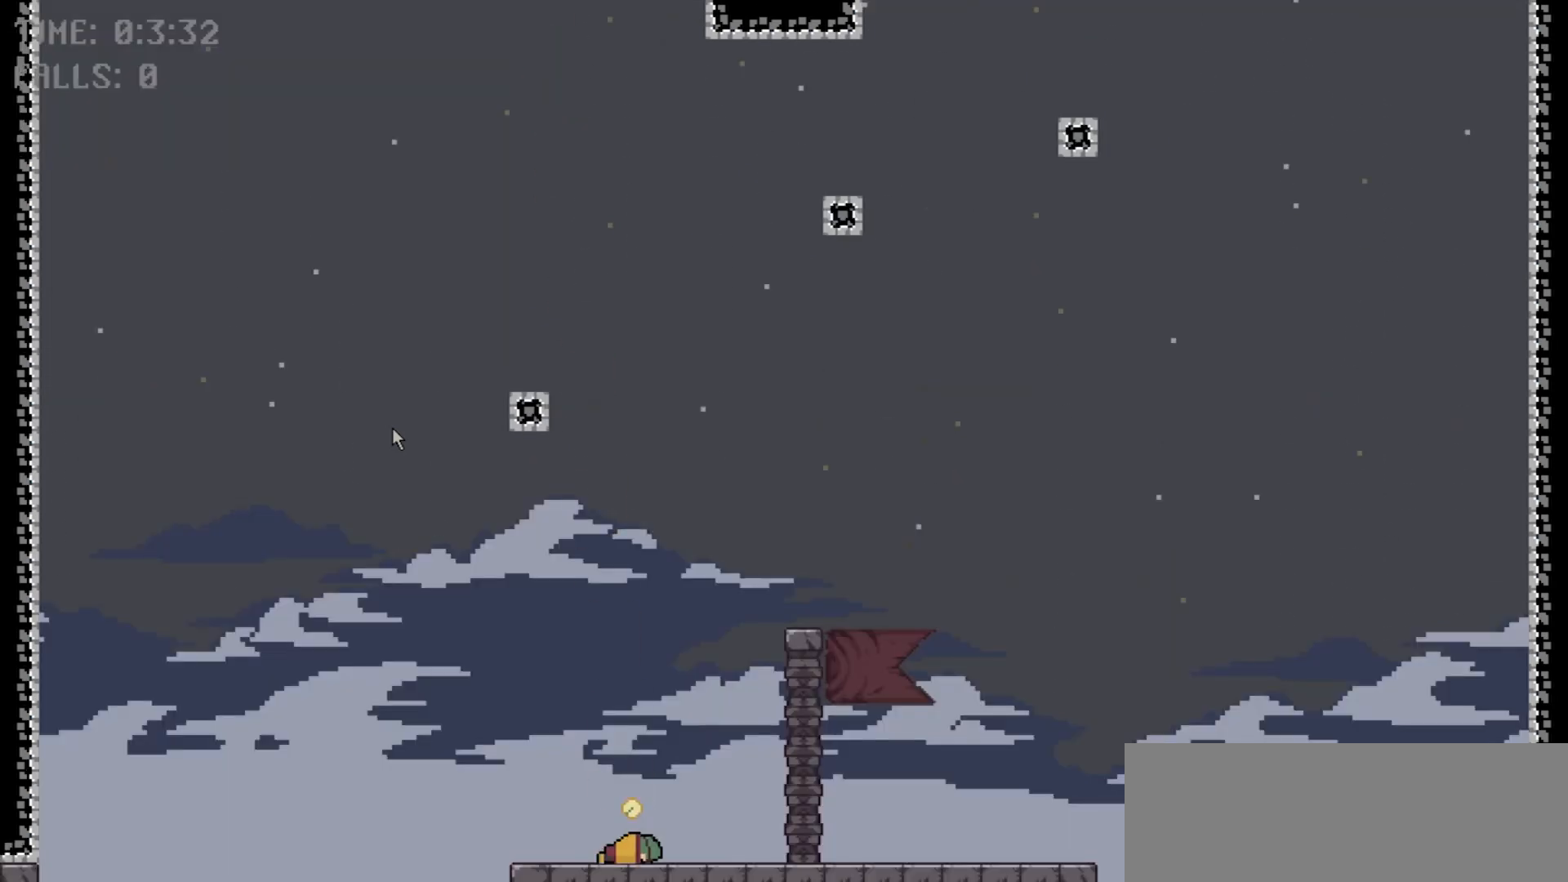
{"keys": [], "events": []}
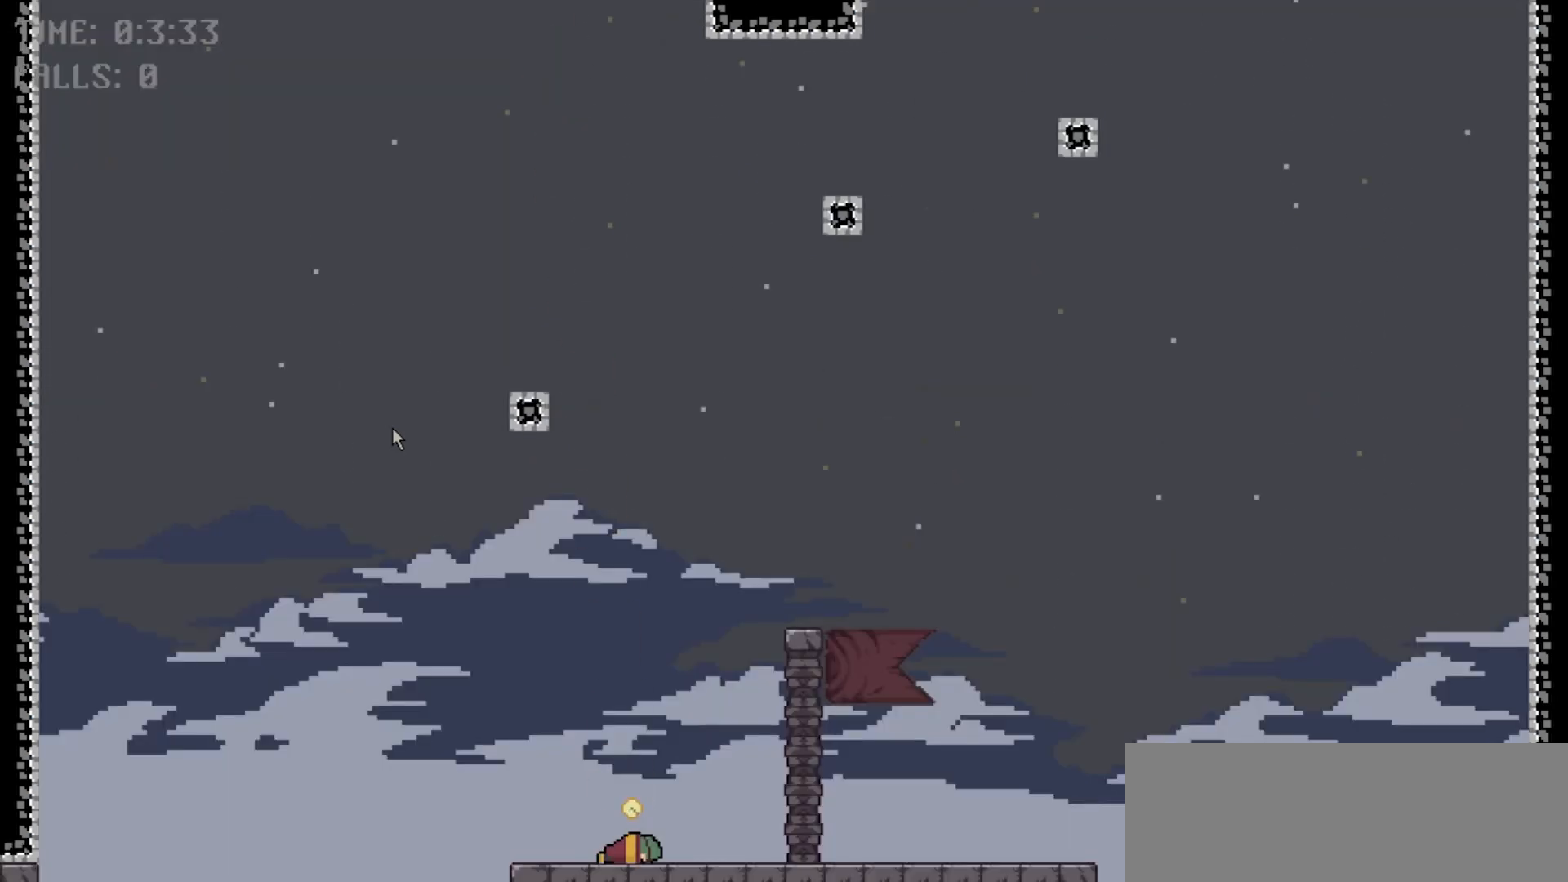
{"keys": [], "events": []}
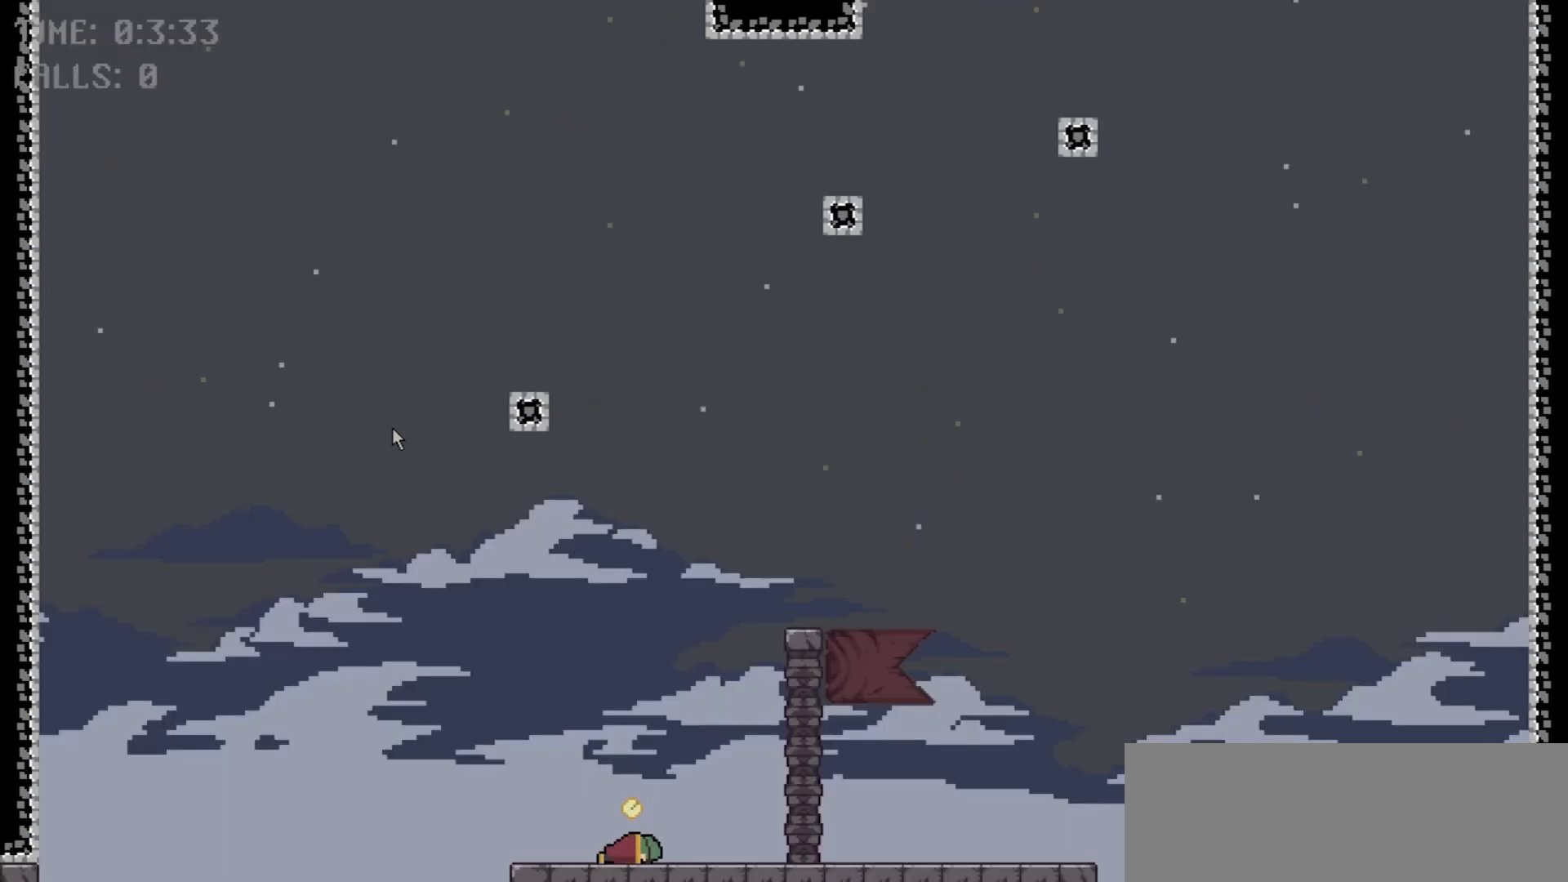
{"keys": [], "events": []}
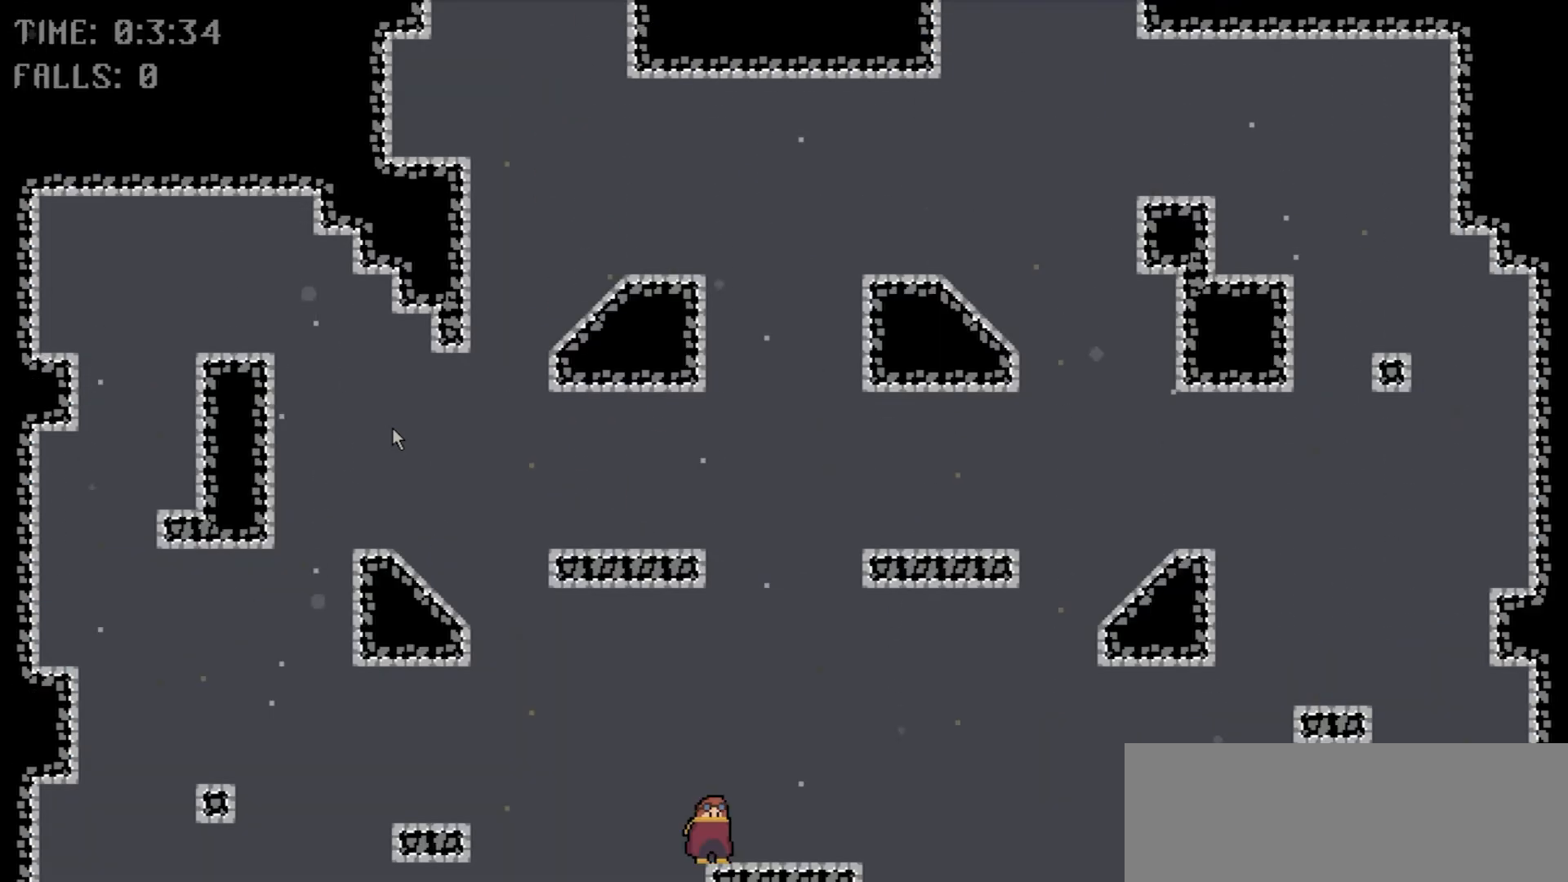
{"keys": ["left", "space"], "events": [[234, "left", "down"], [234, "space", "down"]]}
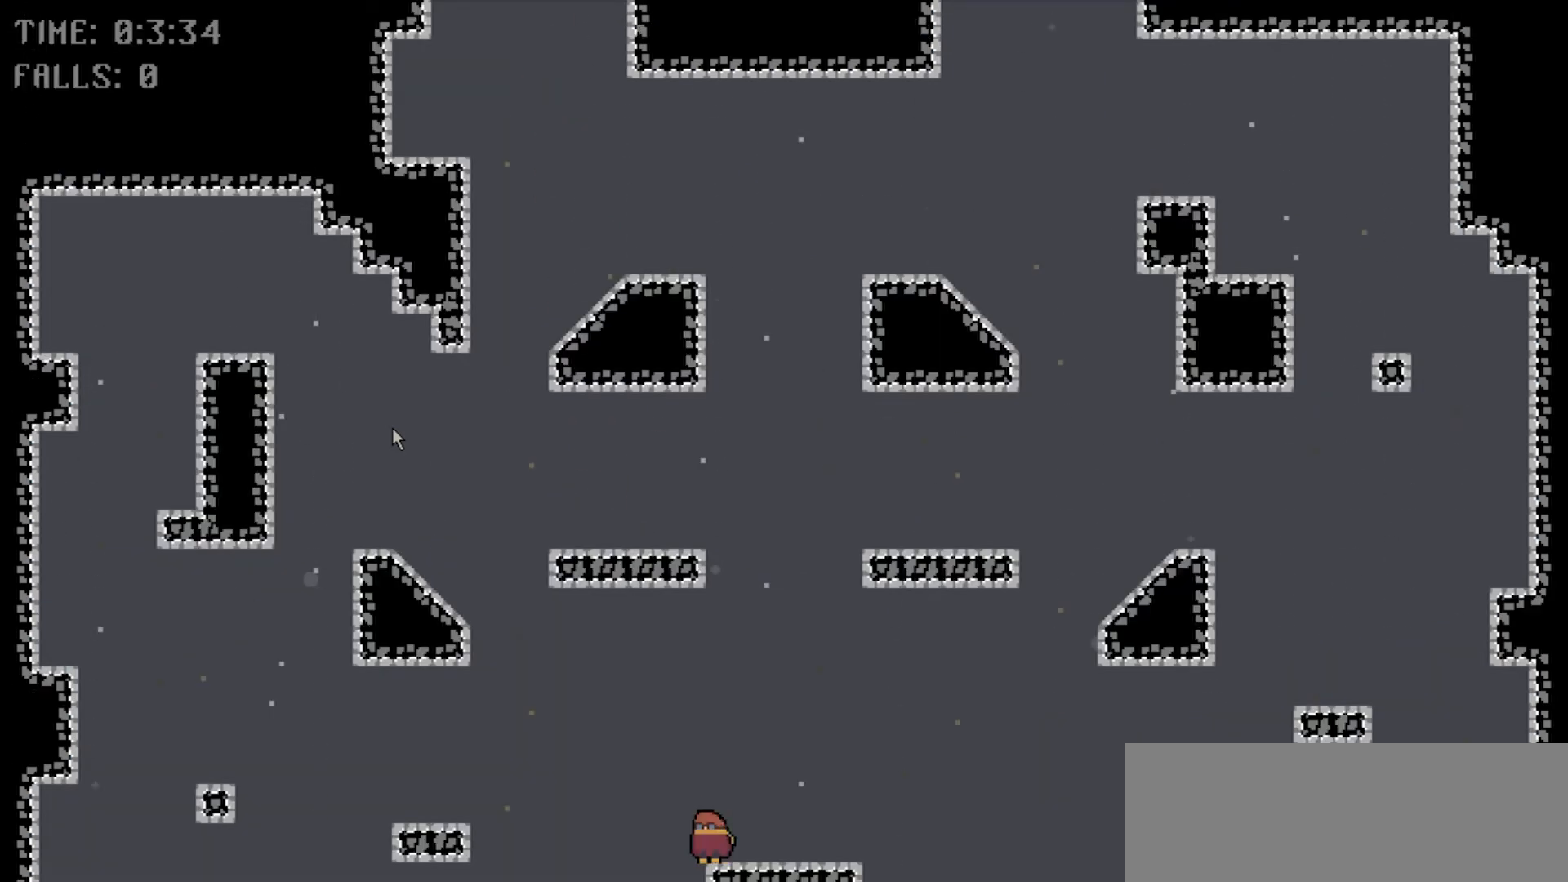
{"keys": ["left"], "events": [[167, "space", "up"]]}
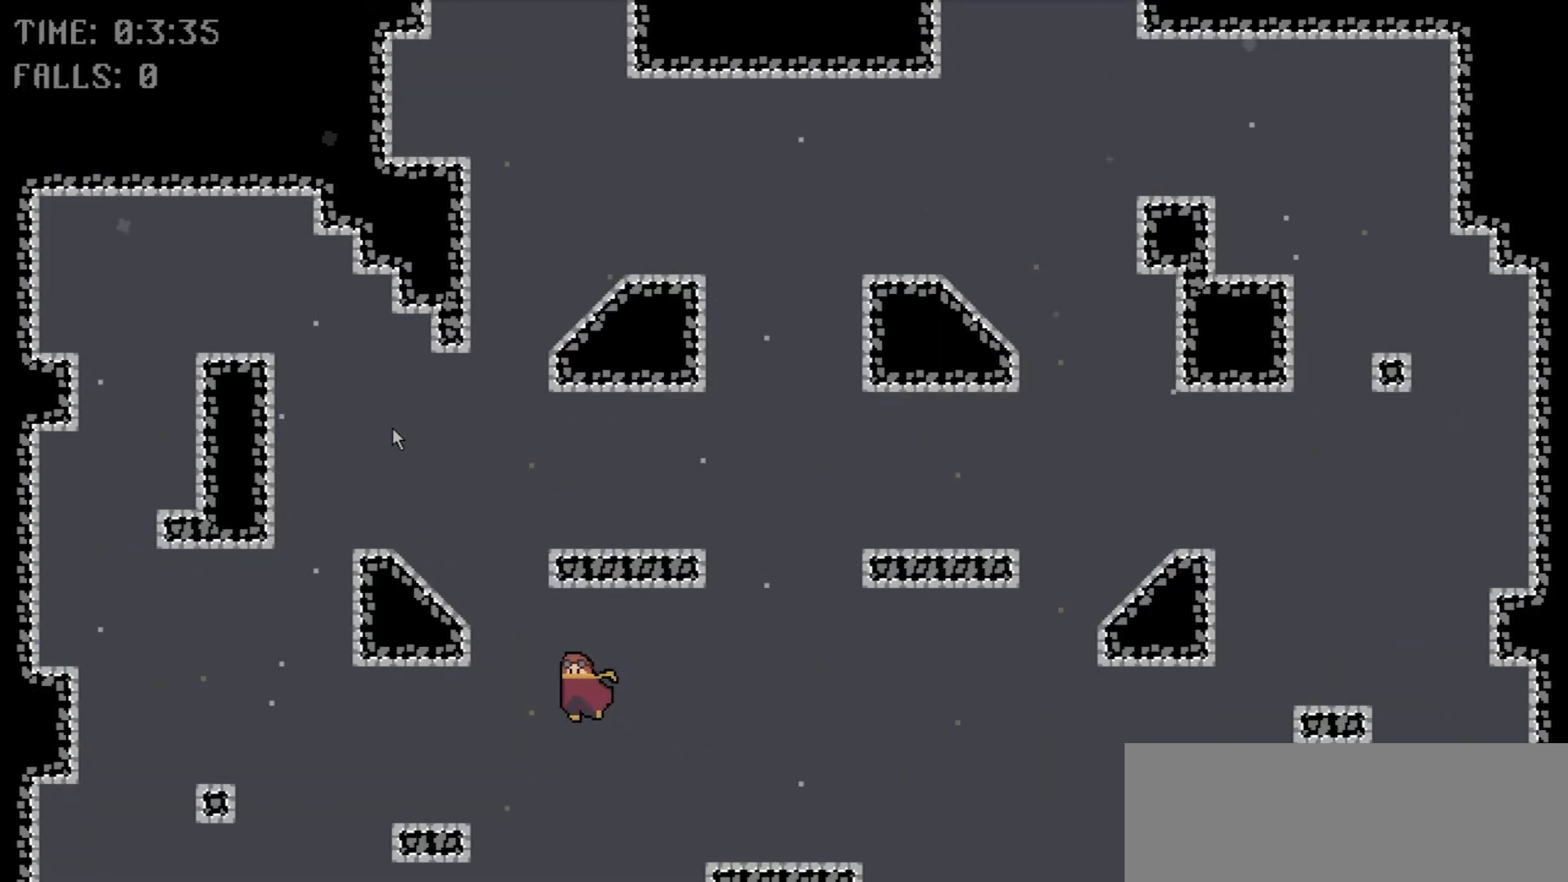
{"keys": ["left"], "events": [[33, "left", "up"], [233, "left", "down"]]}
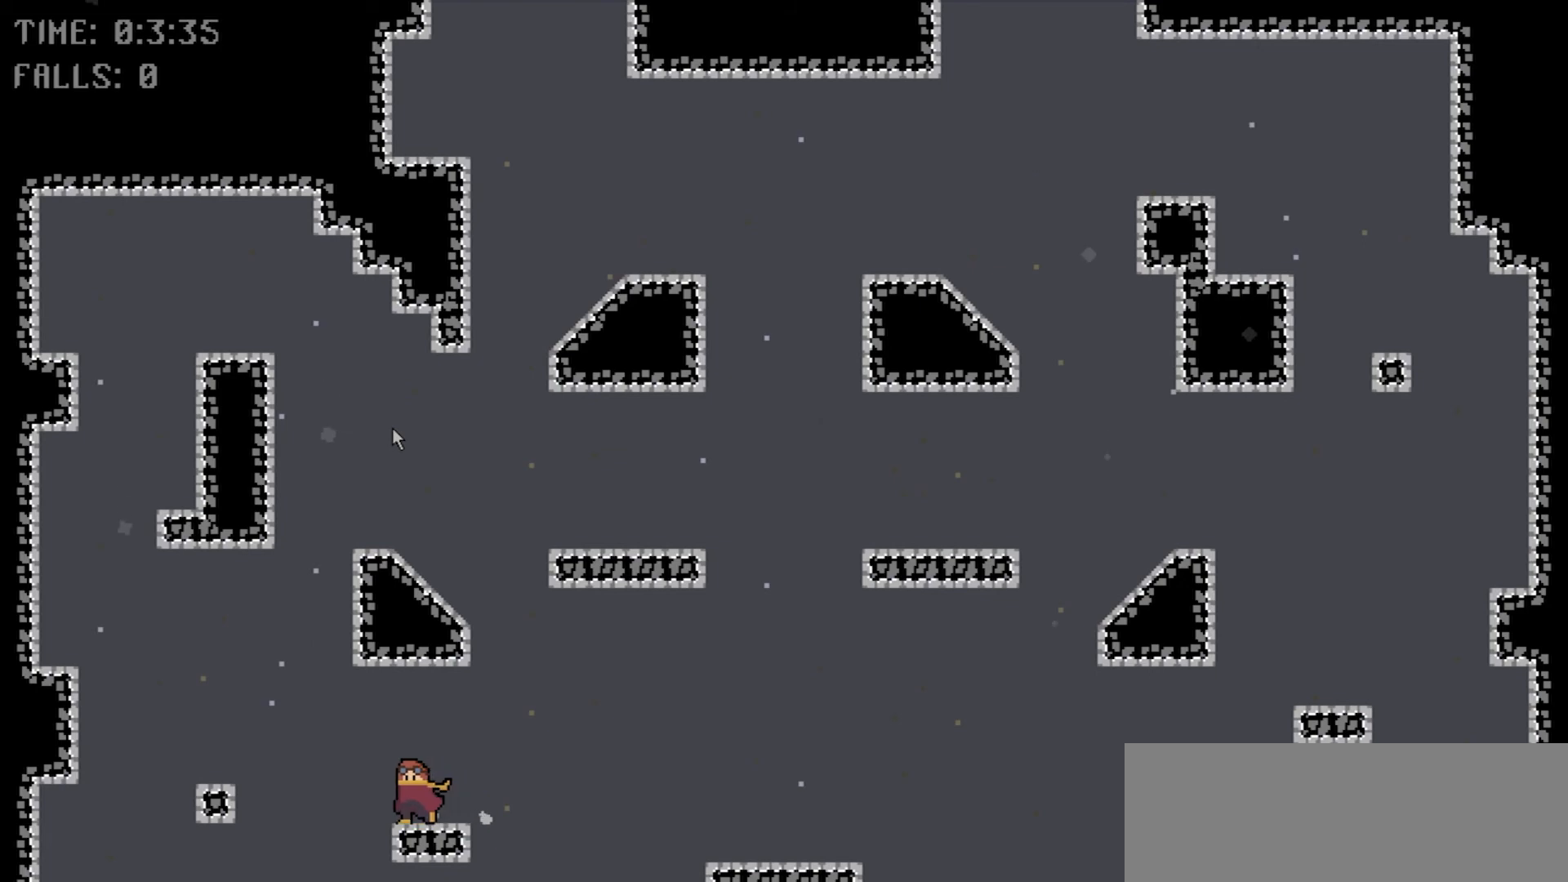
{"keys": ["left"], "events": [[101, "space", "down"], [367, "space", "up"]]}
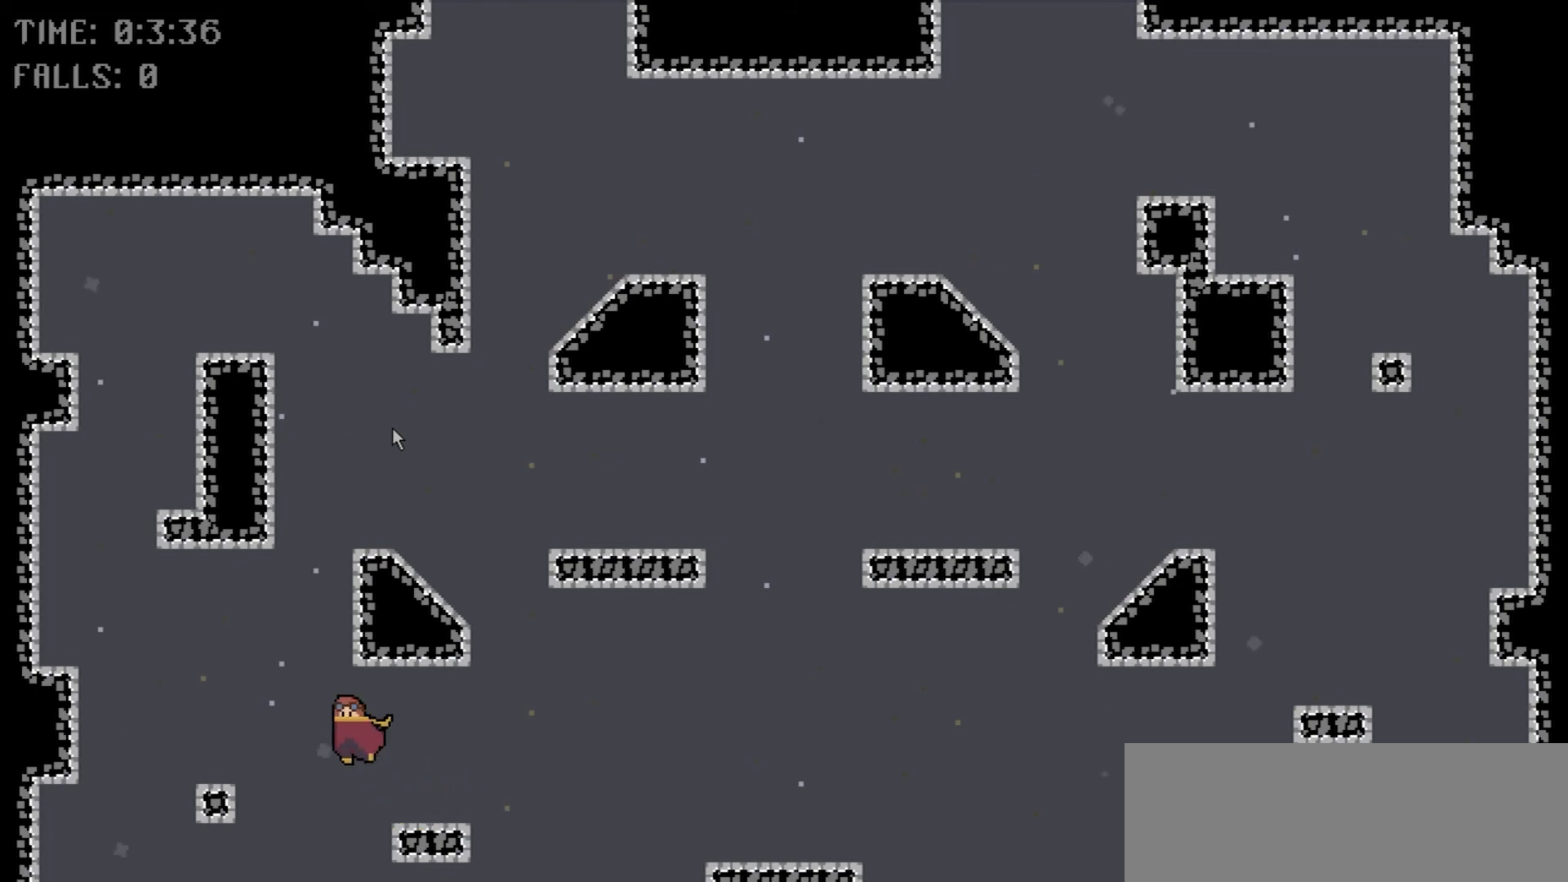
{"keys": [], "events": [[500, "left", "up"]]}
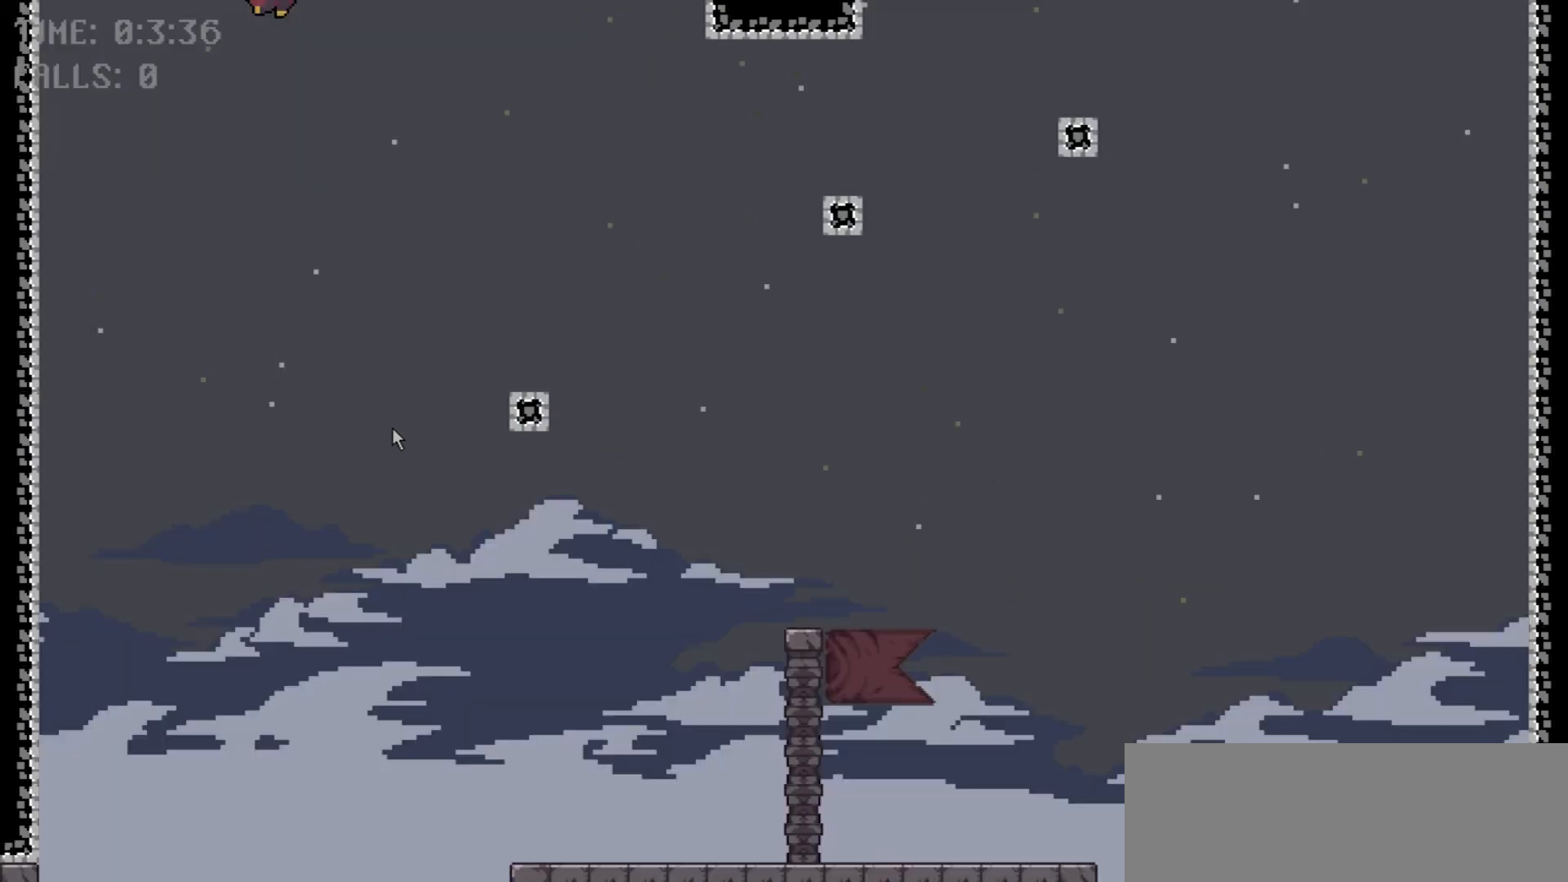
{"keys": [], "events": []}
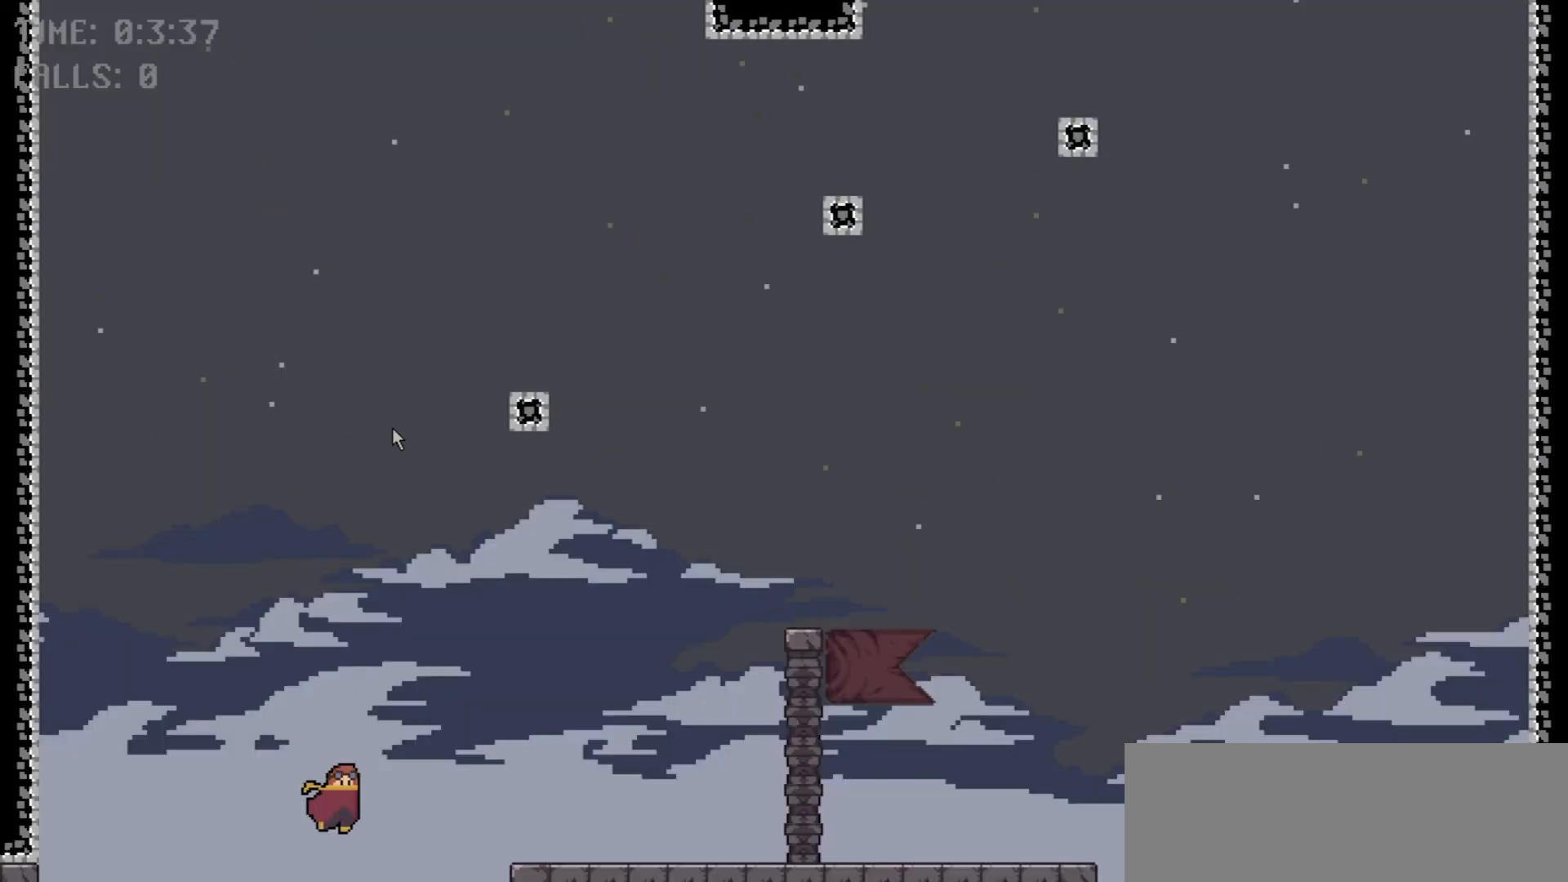
{"keys": [], "events": []}
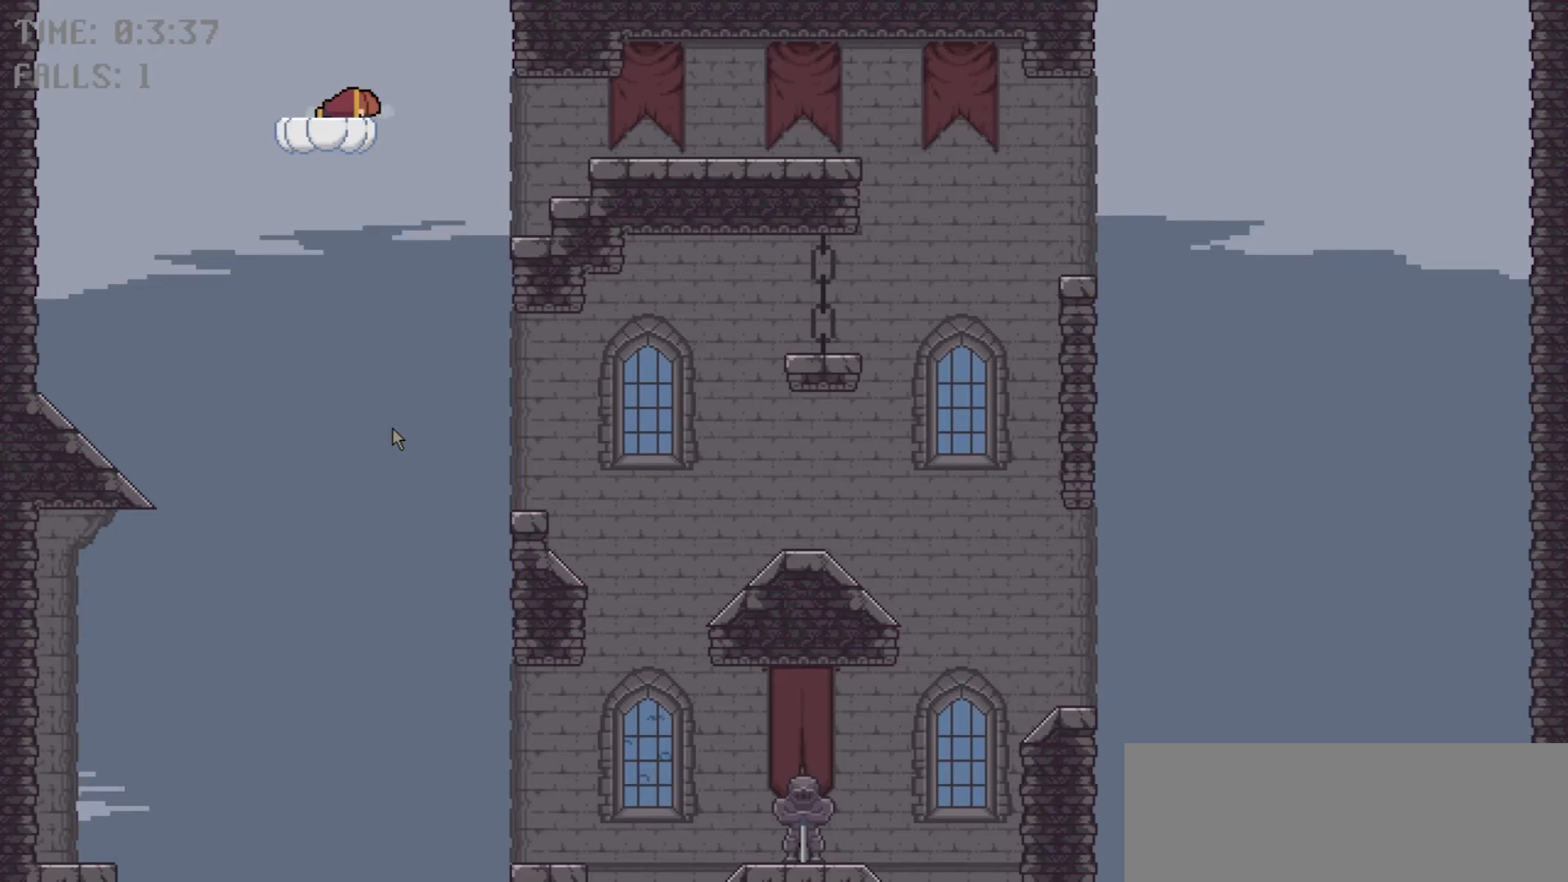
{"keys": ["right", "space"], "events": [[134, "left", "down"], [301, "left", "up"], [334, "right", "down"], [334, "space", "down"]]}
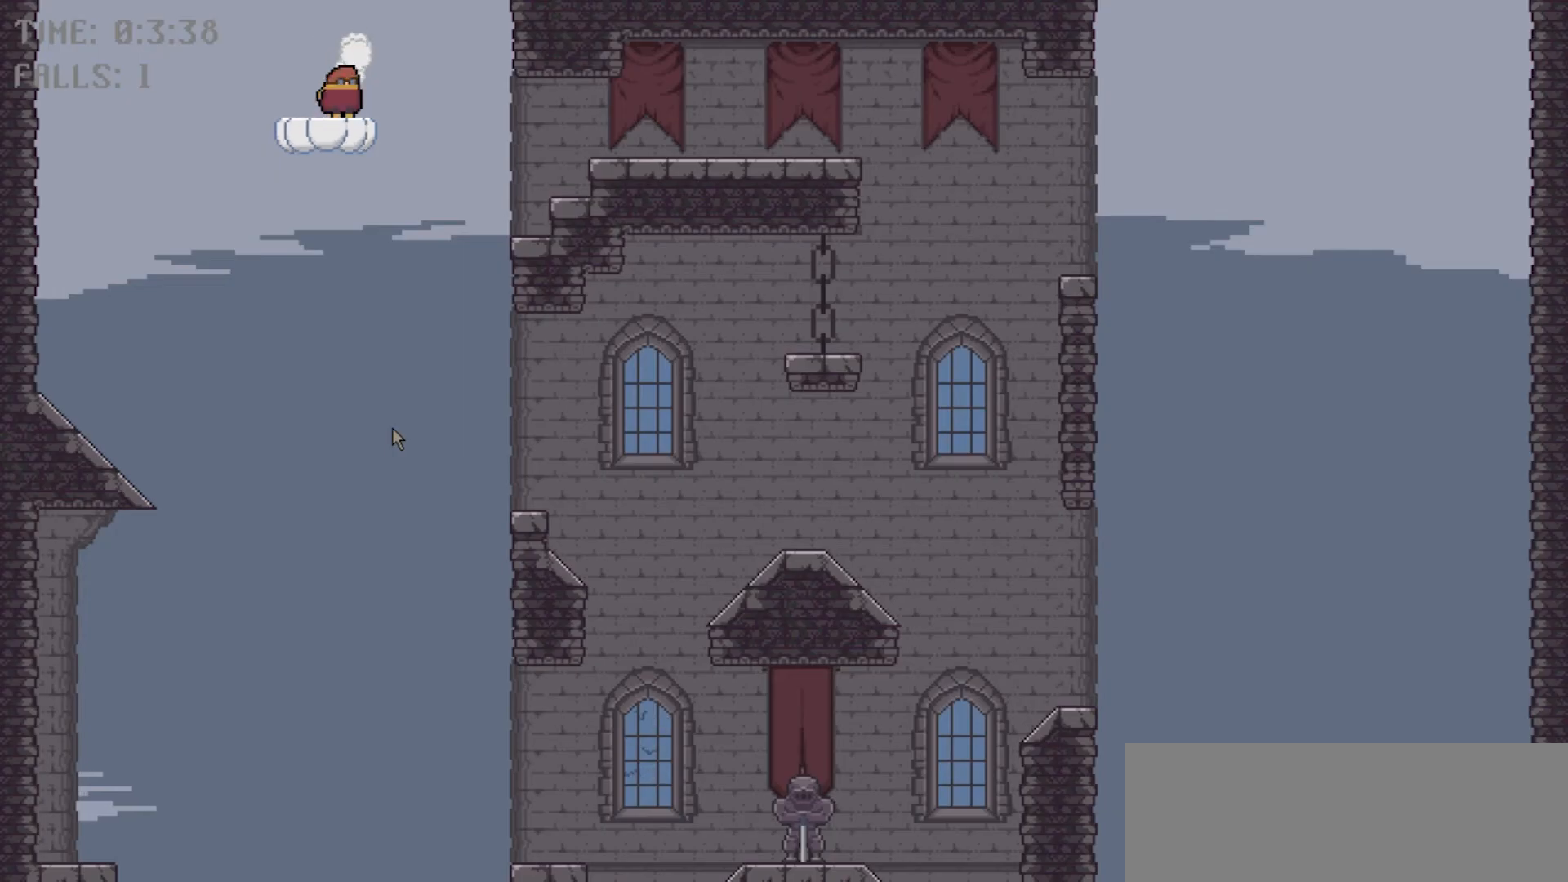
{"keys": ["right", "space"], "events": []}
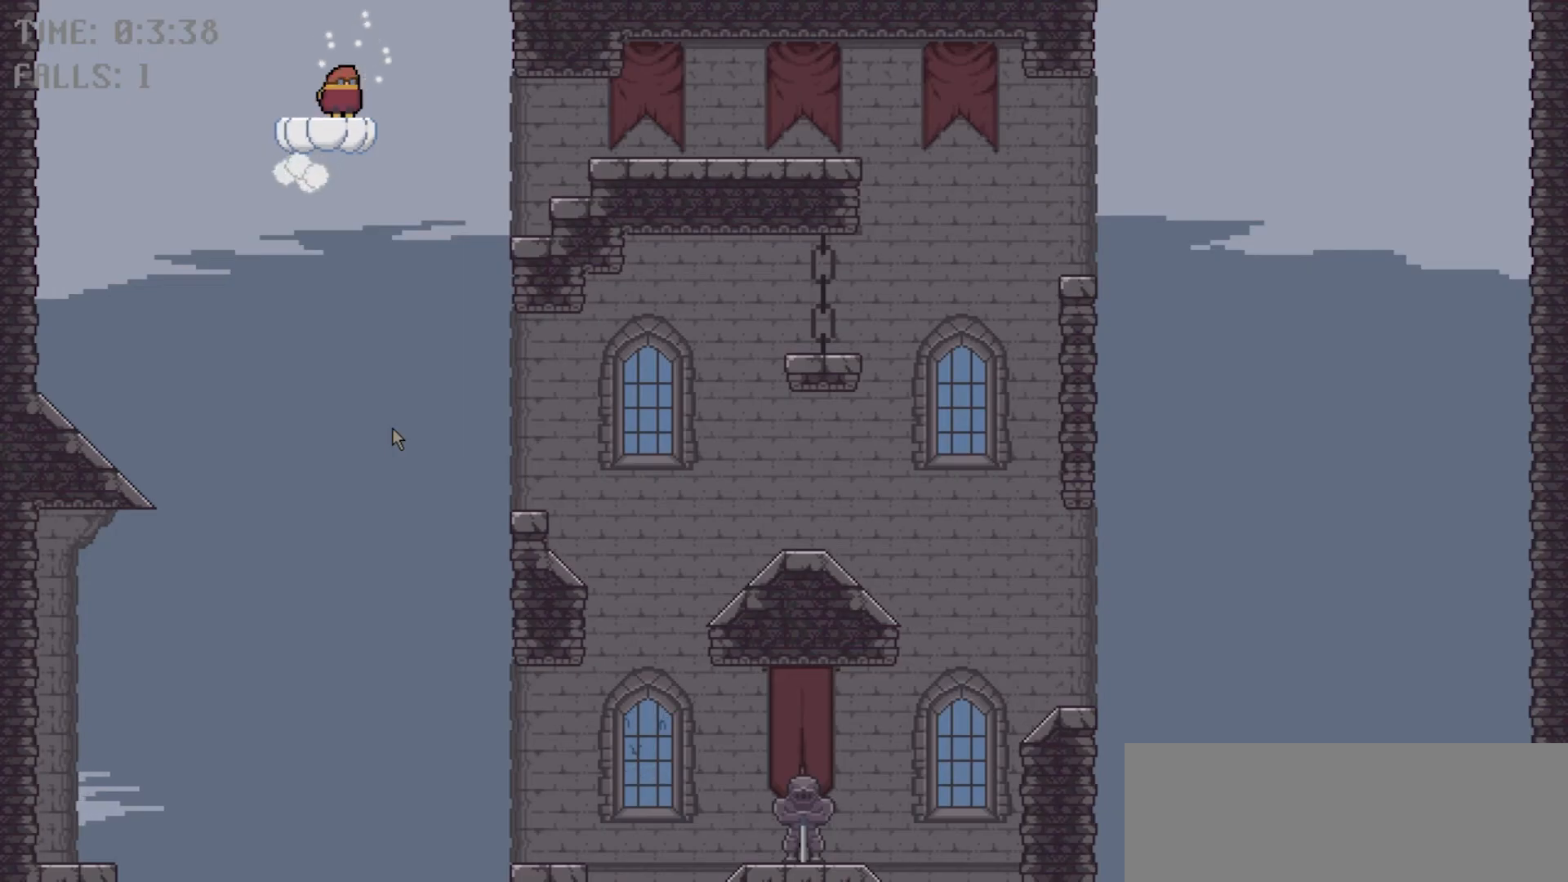
{"keys": ["right"], "events": [[301, "space", "up"]]}
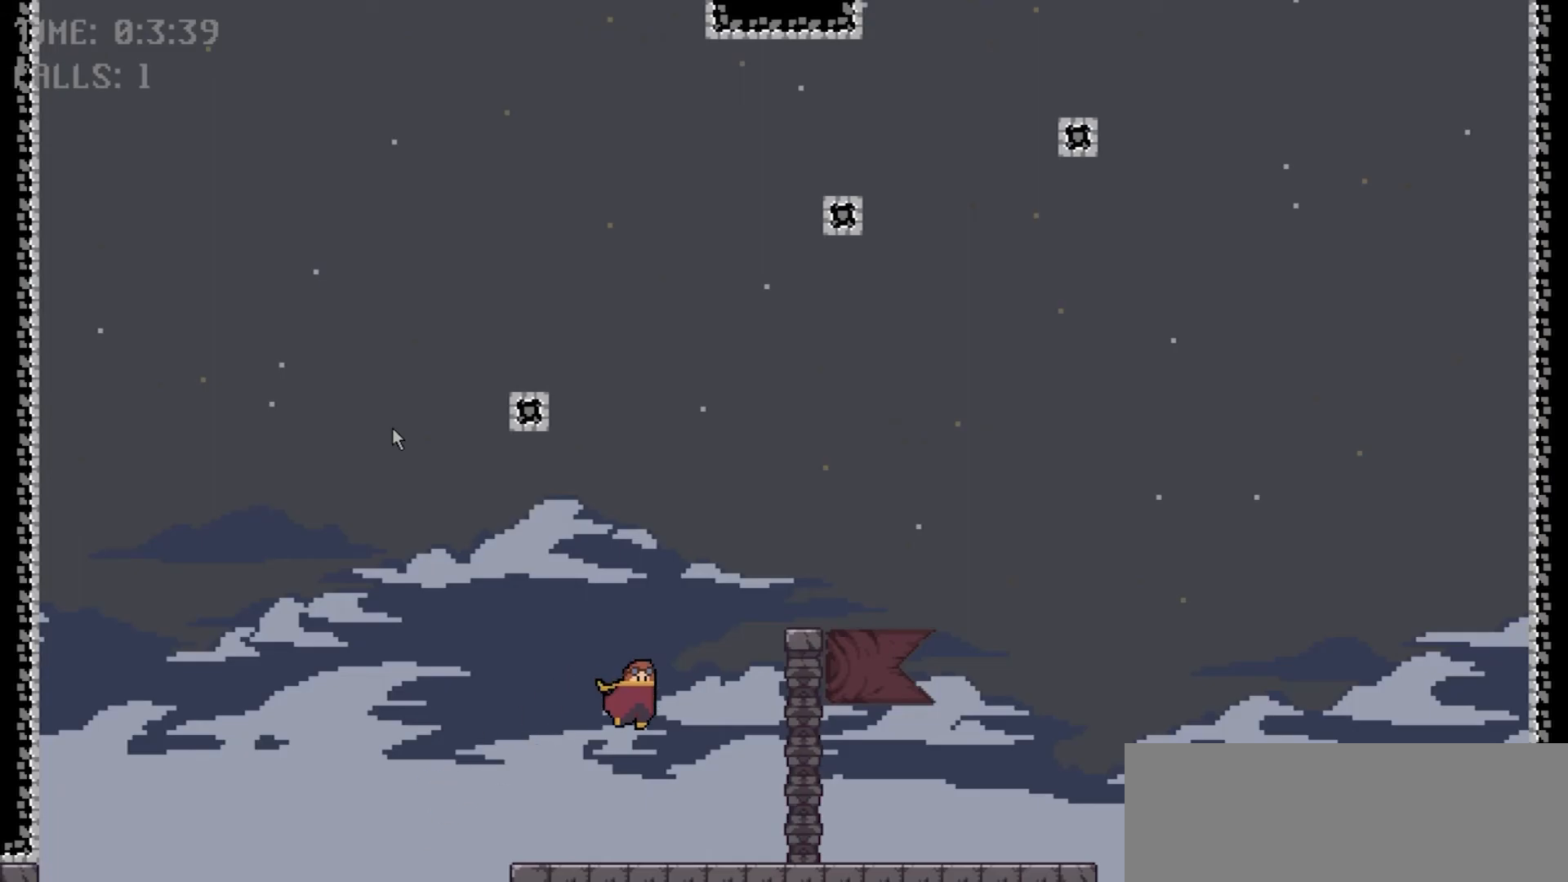
{"keys": ["left"], "events": [[33, "right", "up"], [133, "left", "down"]]}
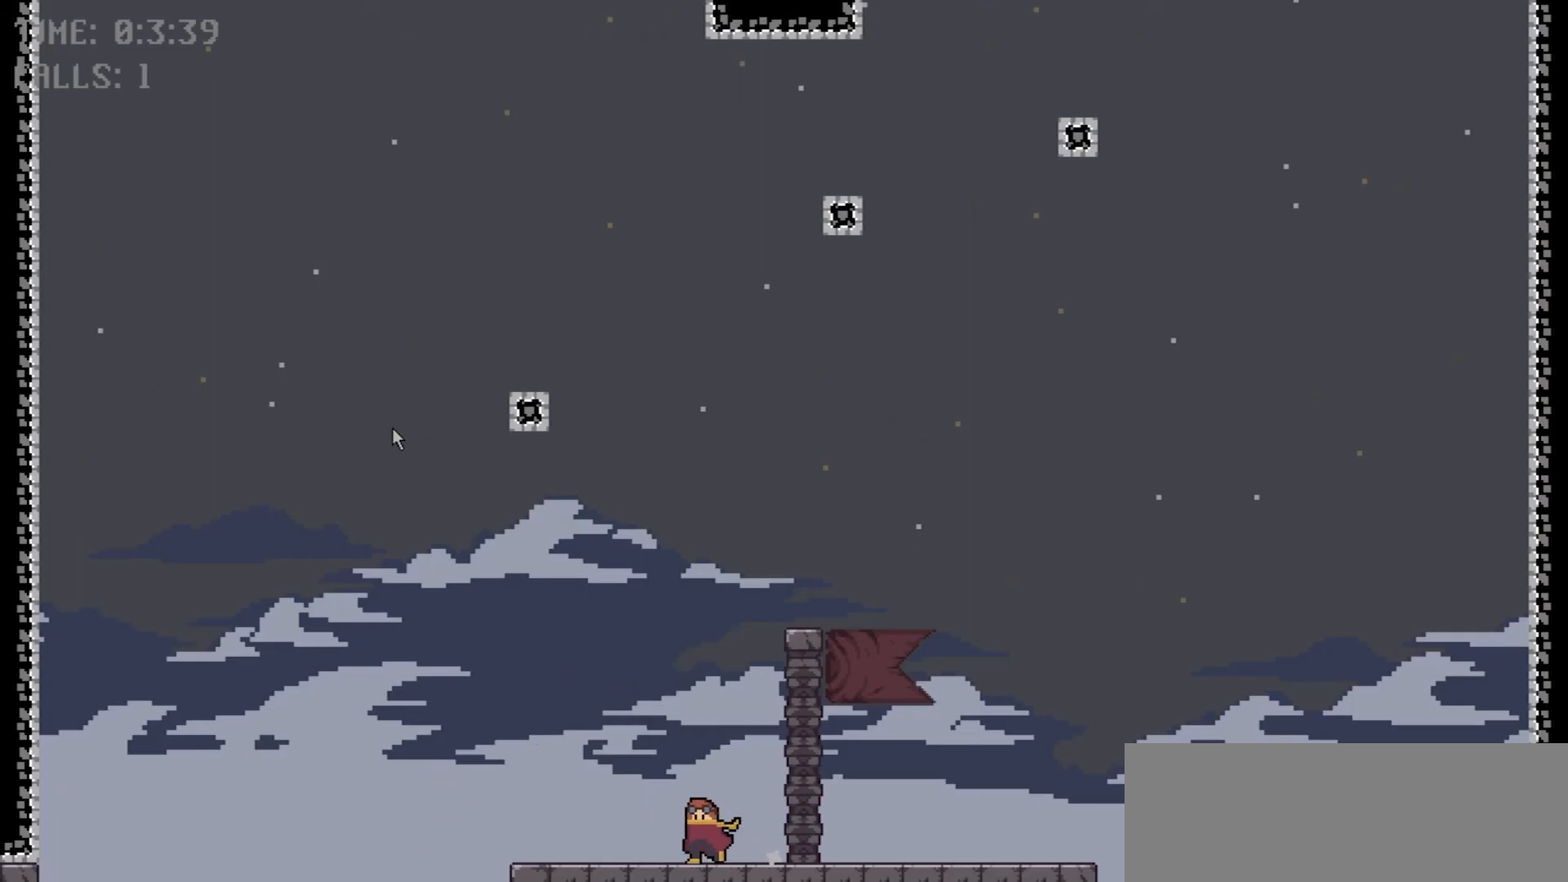
{"keys": ["left"], "events": []}
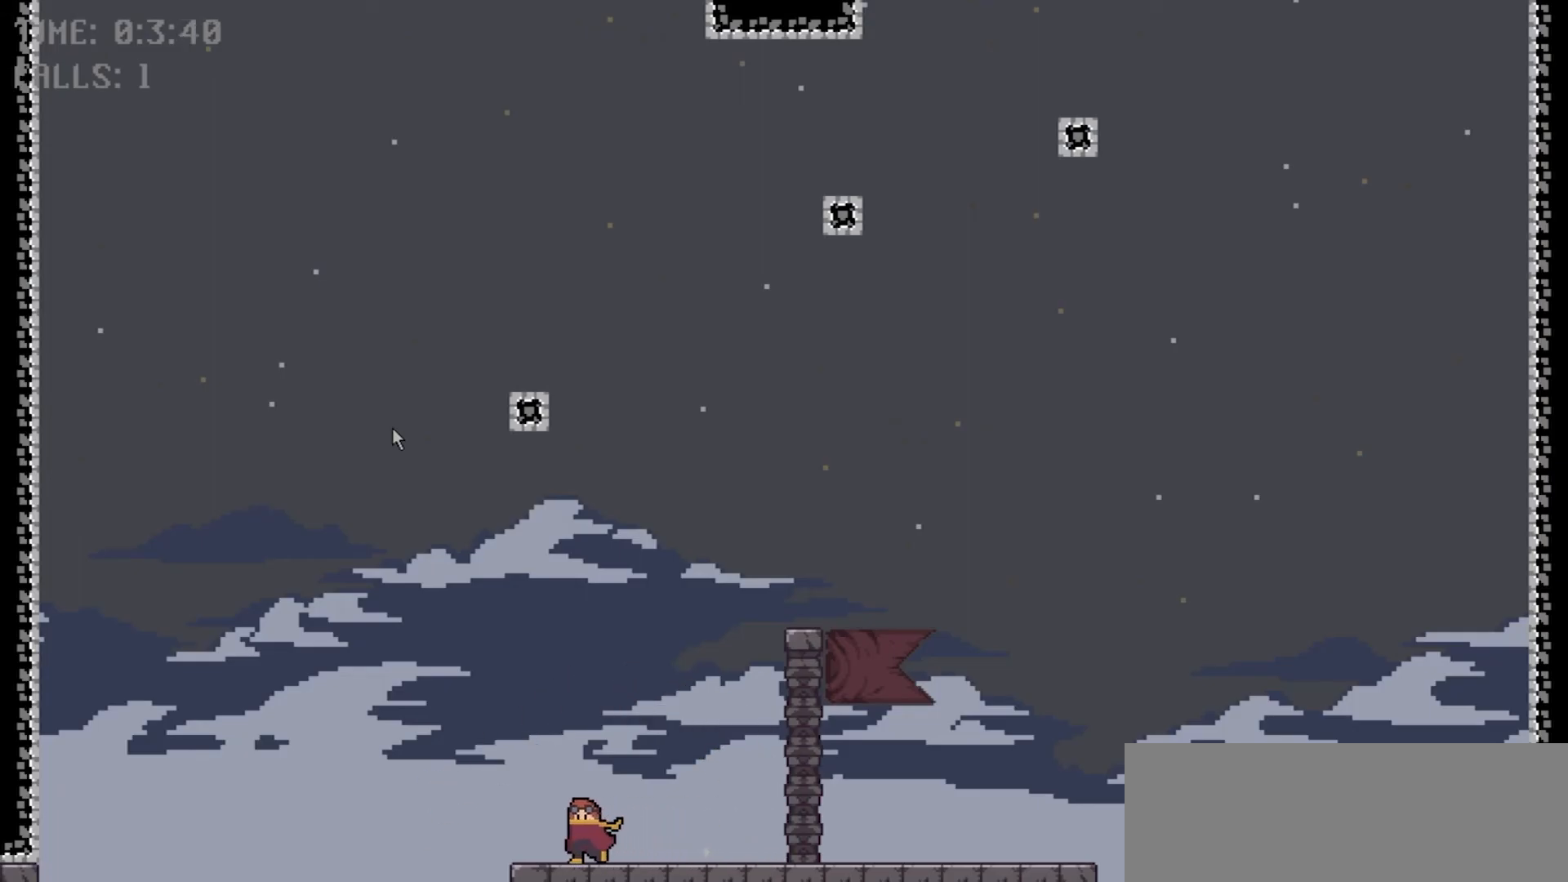
{"keys": ["right", "space"], "events": [[234, "space", "down"], [267, "right", "down"], [334, "left", "up"]]}
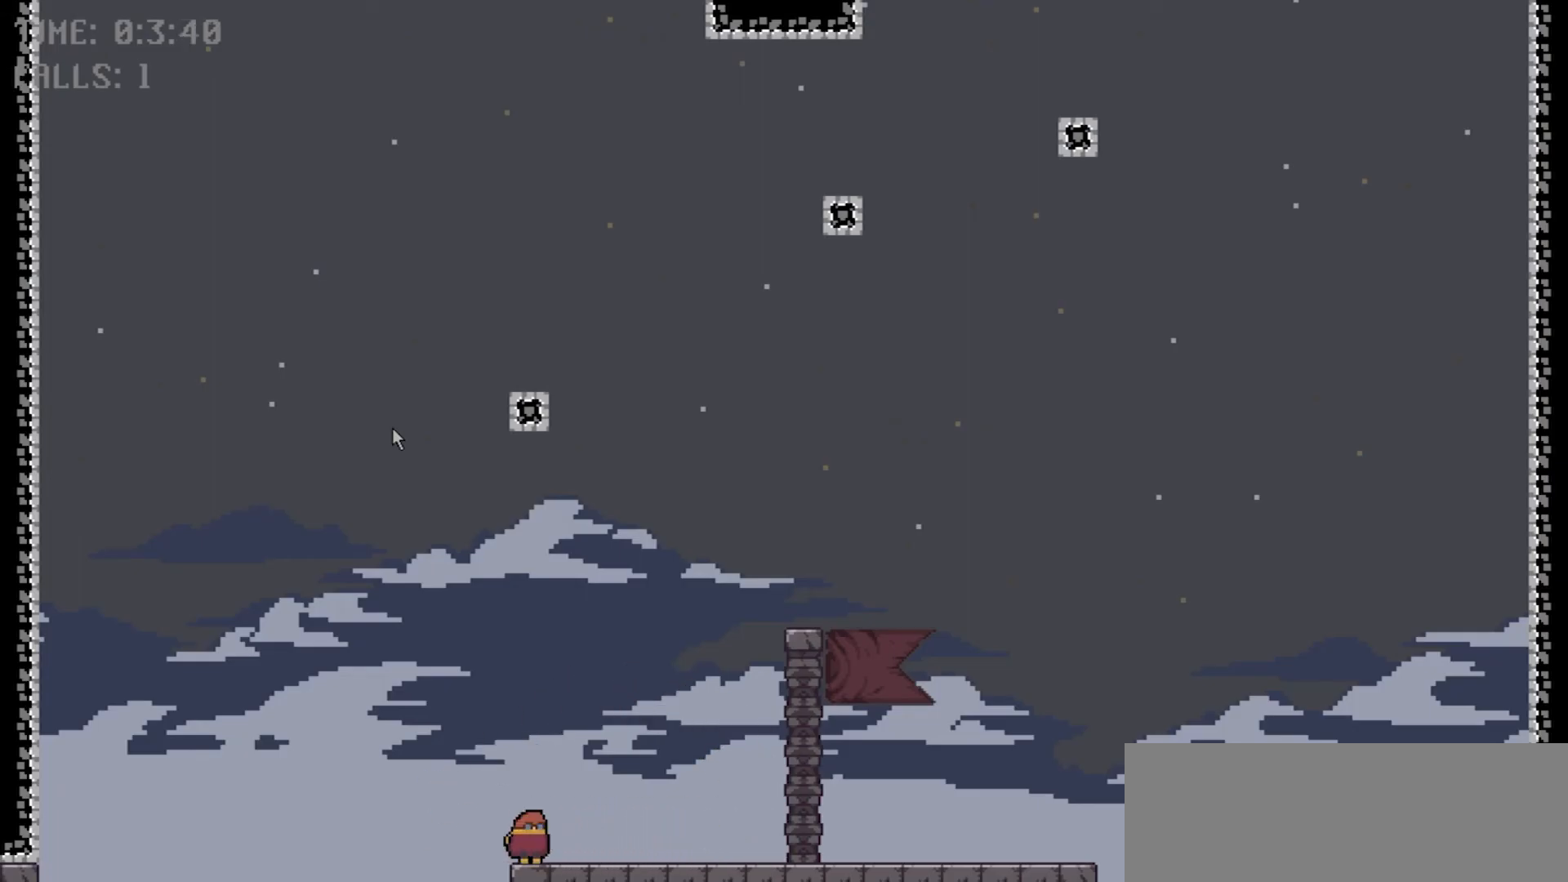
{"keys": ["right"], "events": [[301, "space", "up"]]}
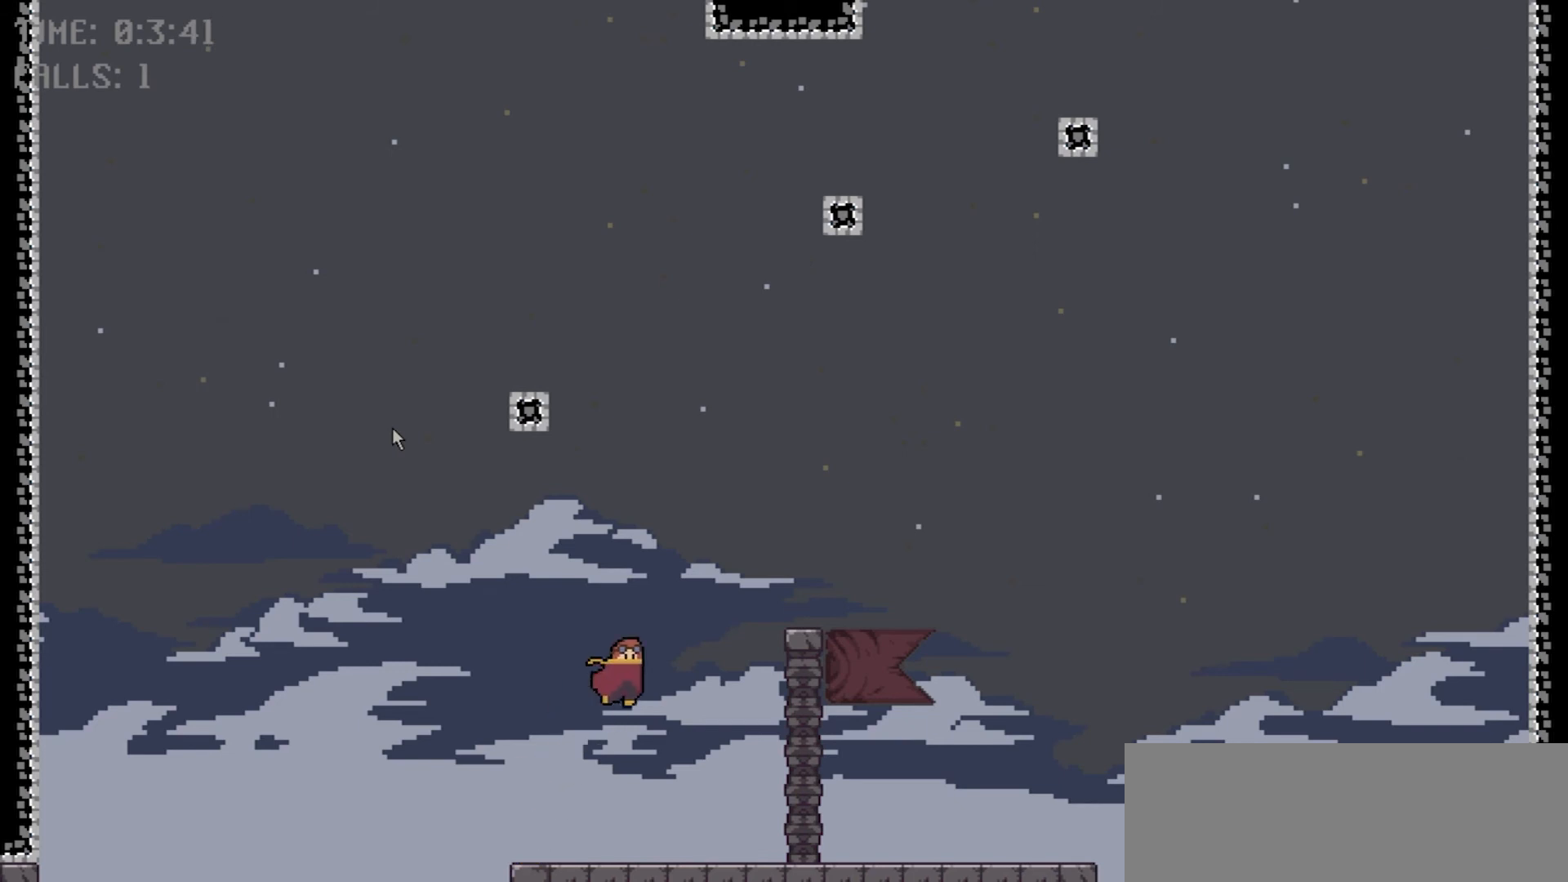
{"keys": ["left"], "events": [[334, "right", "up"], [434, "left", "down"]]}
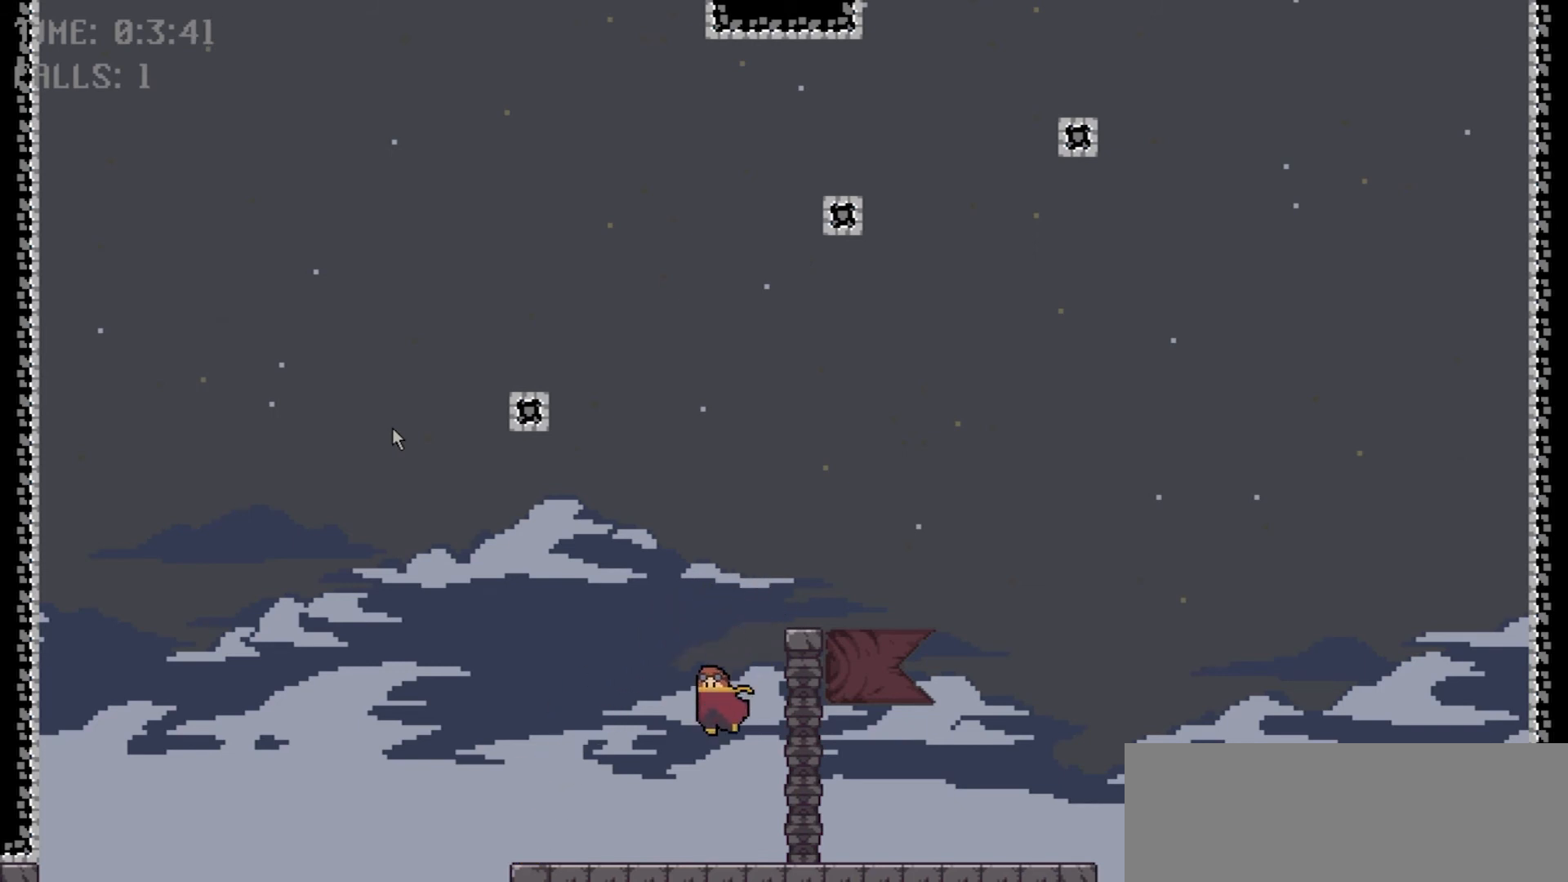
{"keys": ["left"], "events": []}
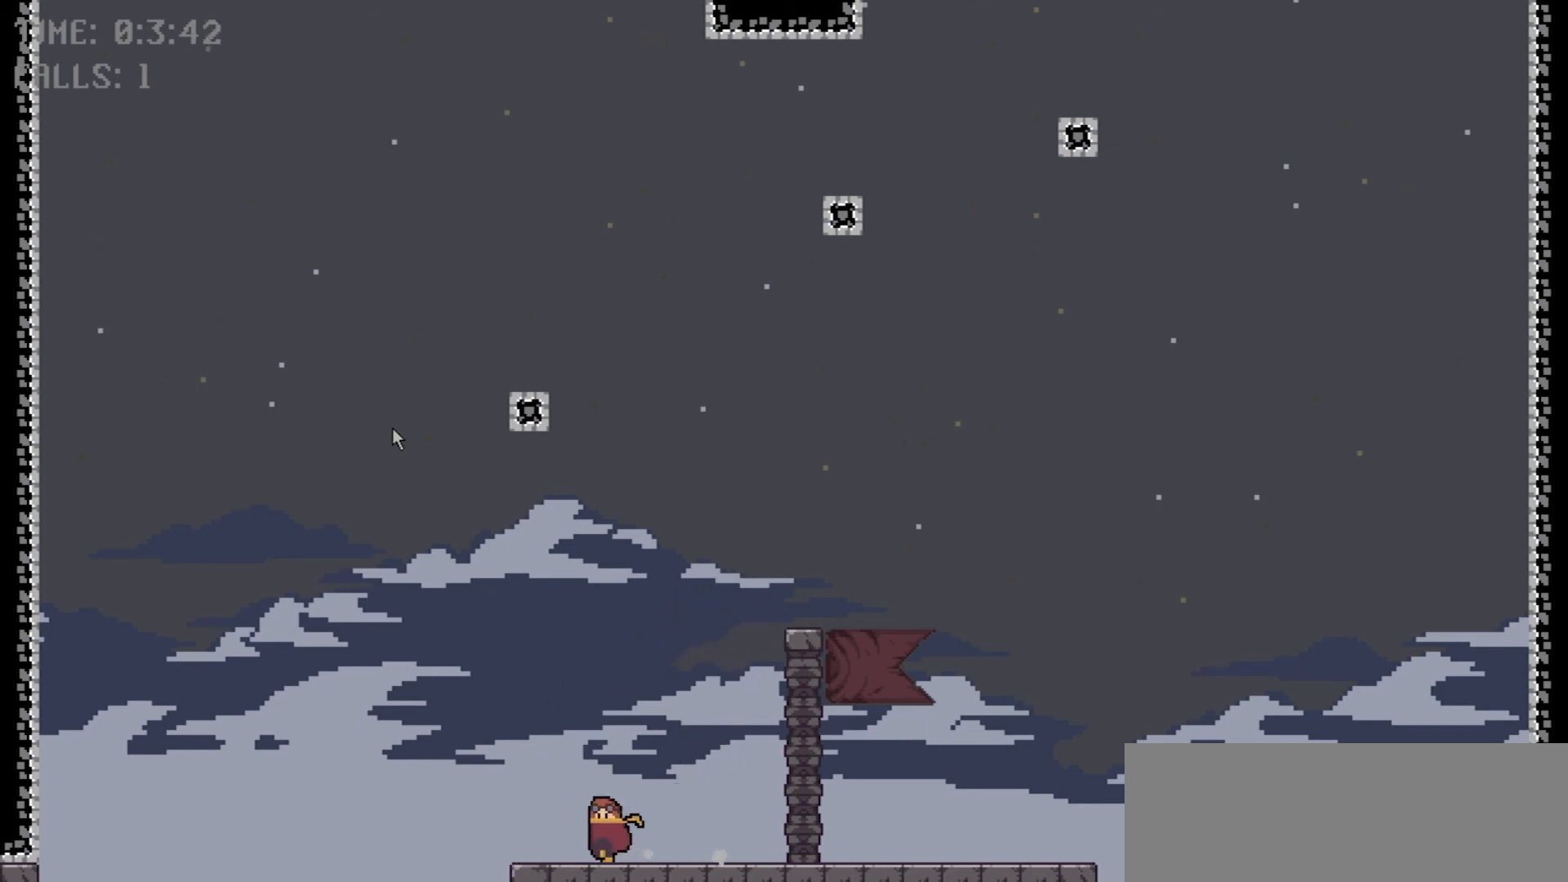
{"keys": ["right", "space"], "events": [[334, "right", "down"], [334, "space", "down"], [400, "left", "up"]]}
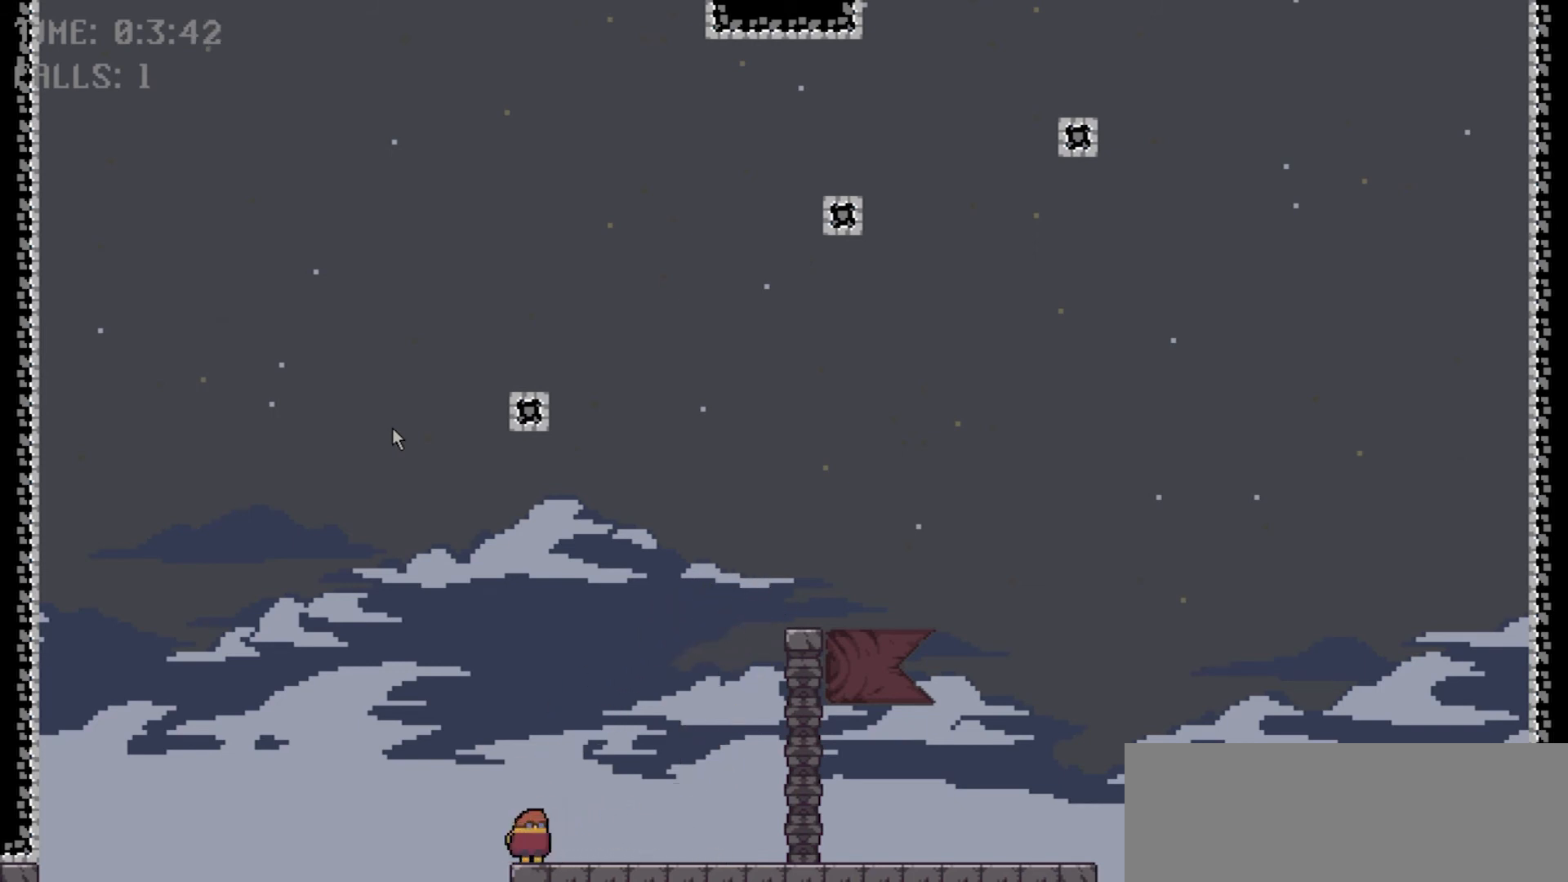
{"keys": ["right"], "events": [[434, "space", "up"]]}
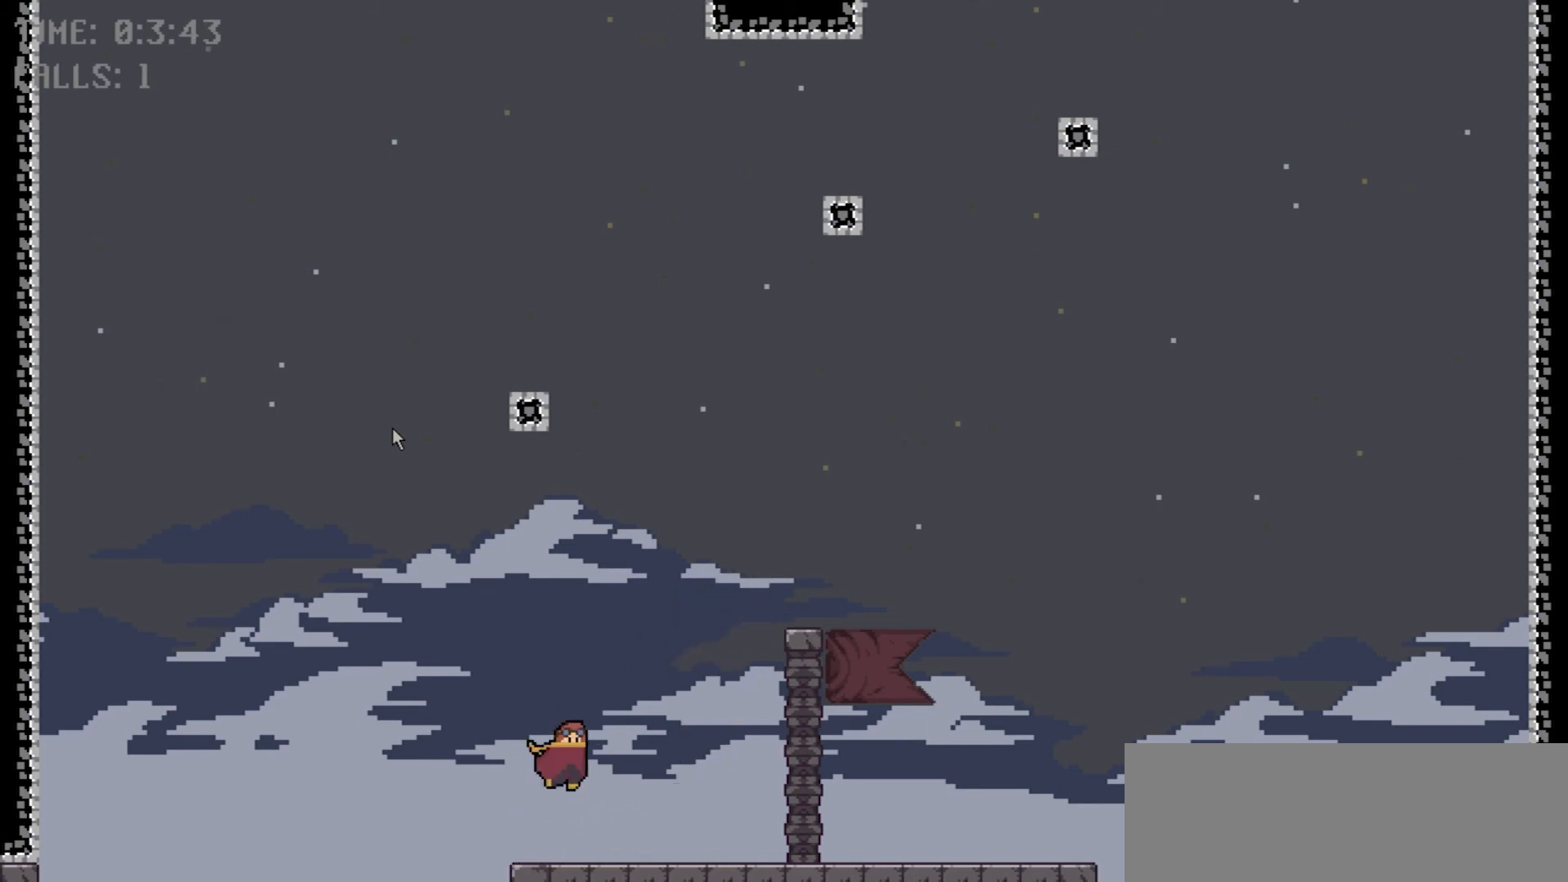
{"keys": [], "events": [[334, "right", "up"]]}
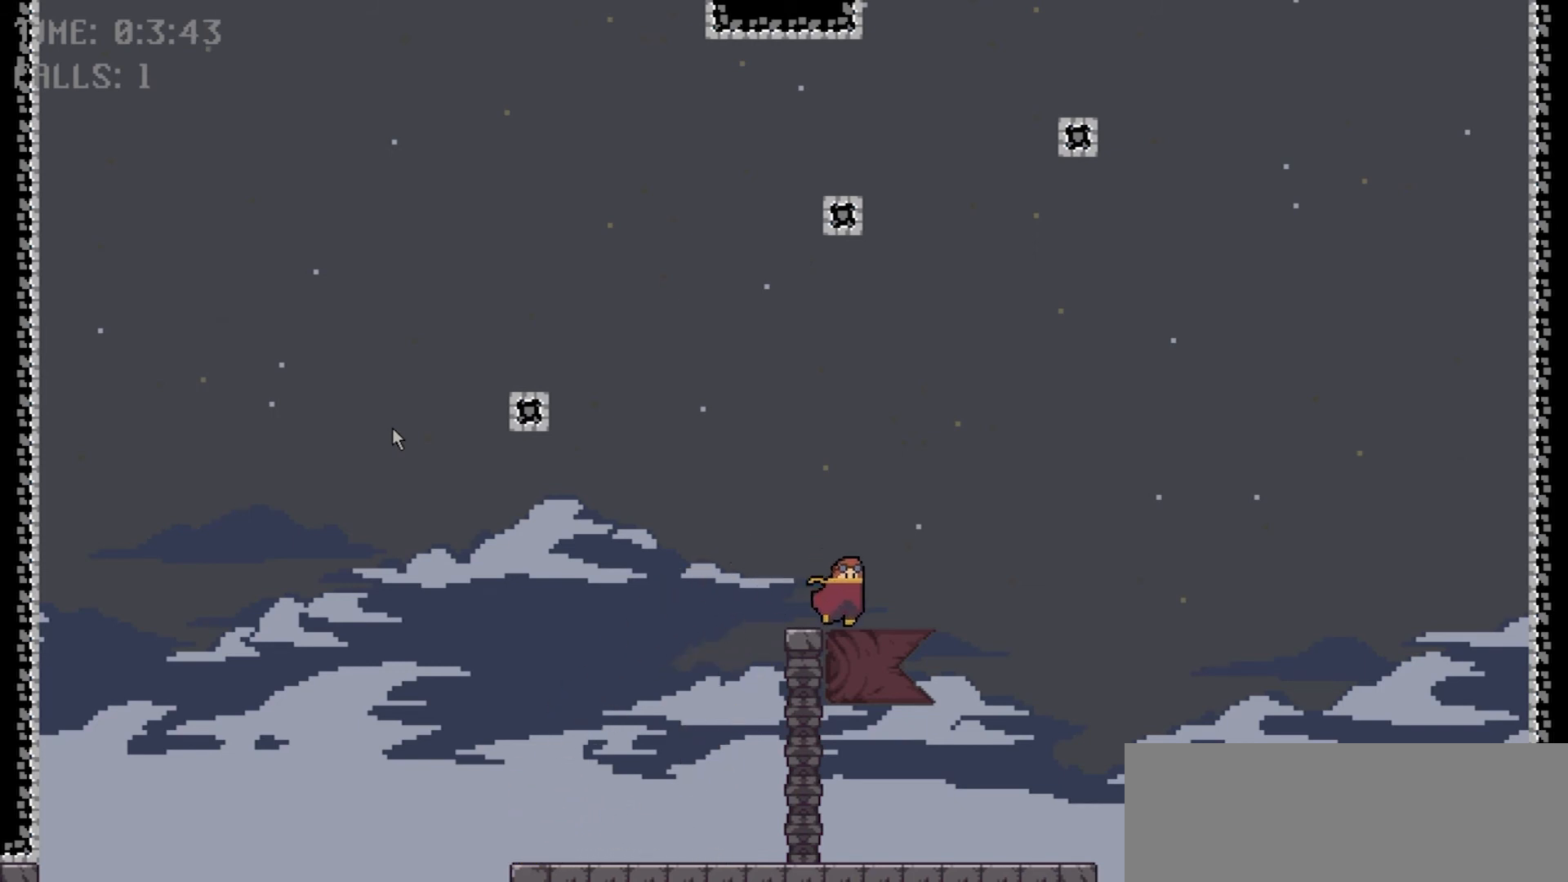
{"keys": ["right"], "events": [[167, "right", "down"]]}
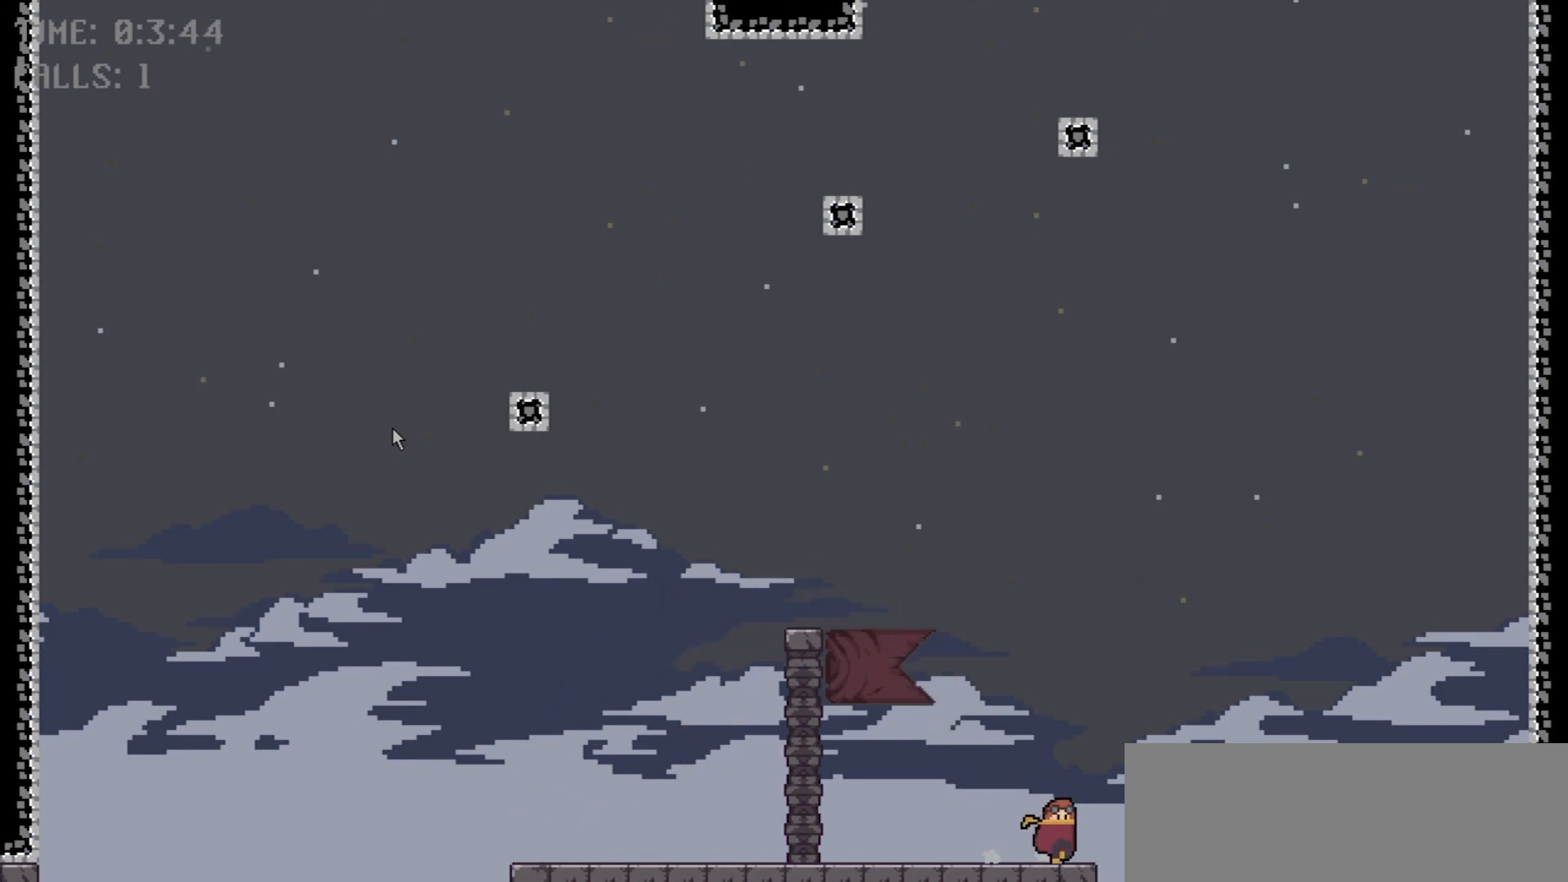
{"keys": ["left", "space"], "events": [[100, "space", "down"], [133, "left", "down"], [167, "right", "up"]]}
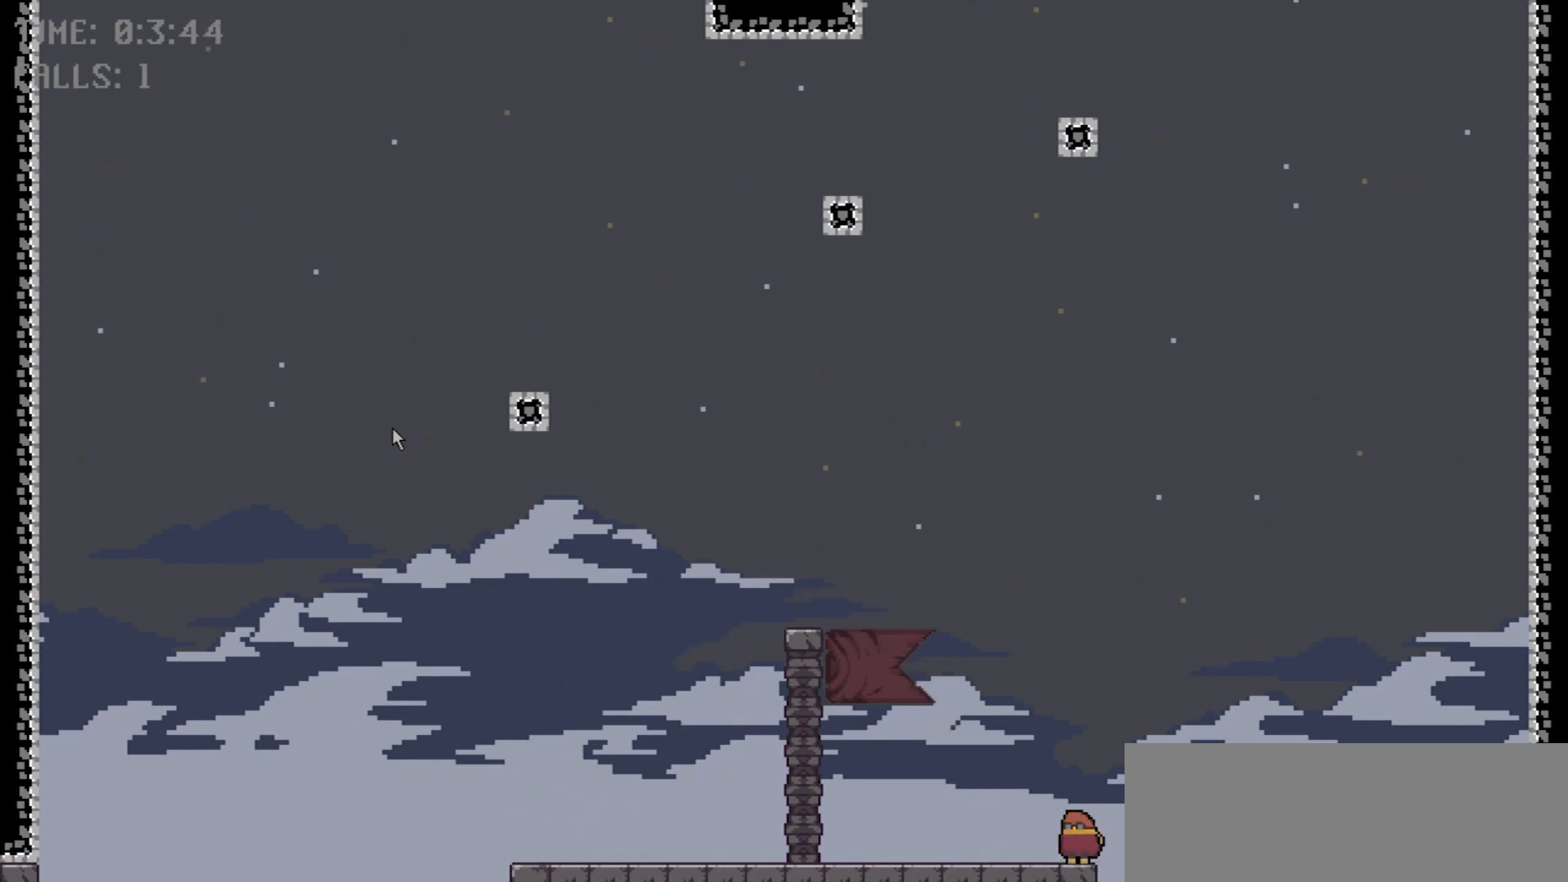
{"keys": ["left"], "events": [[167, "space", "up"]]}
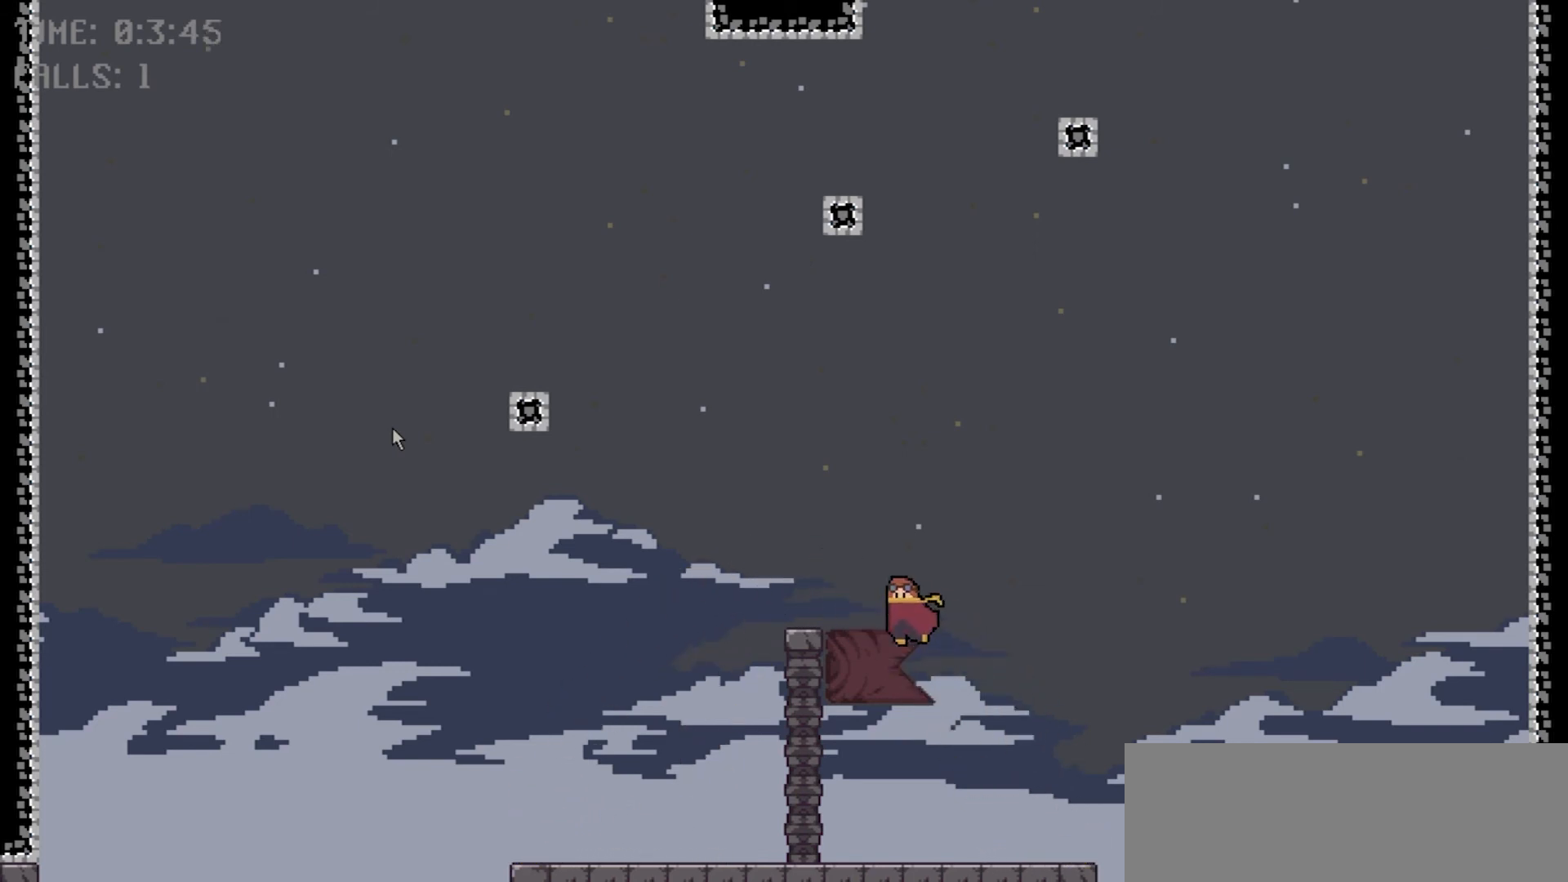
{"keys": ["right"], "events": [[200, "left", "up"], [234, "right", "down"]]}